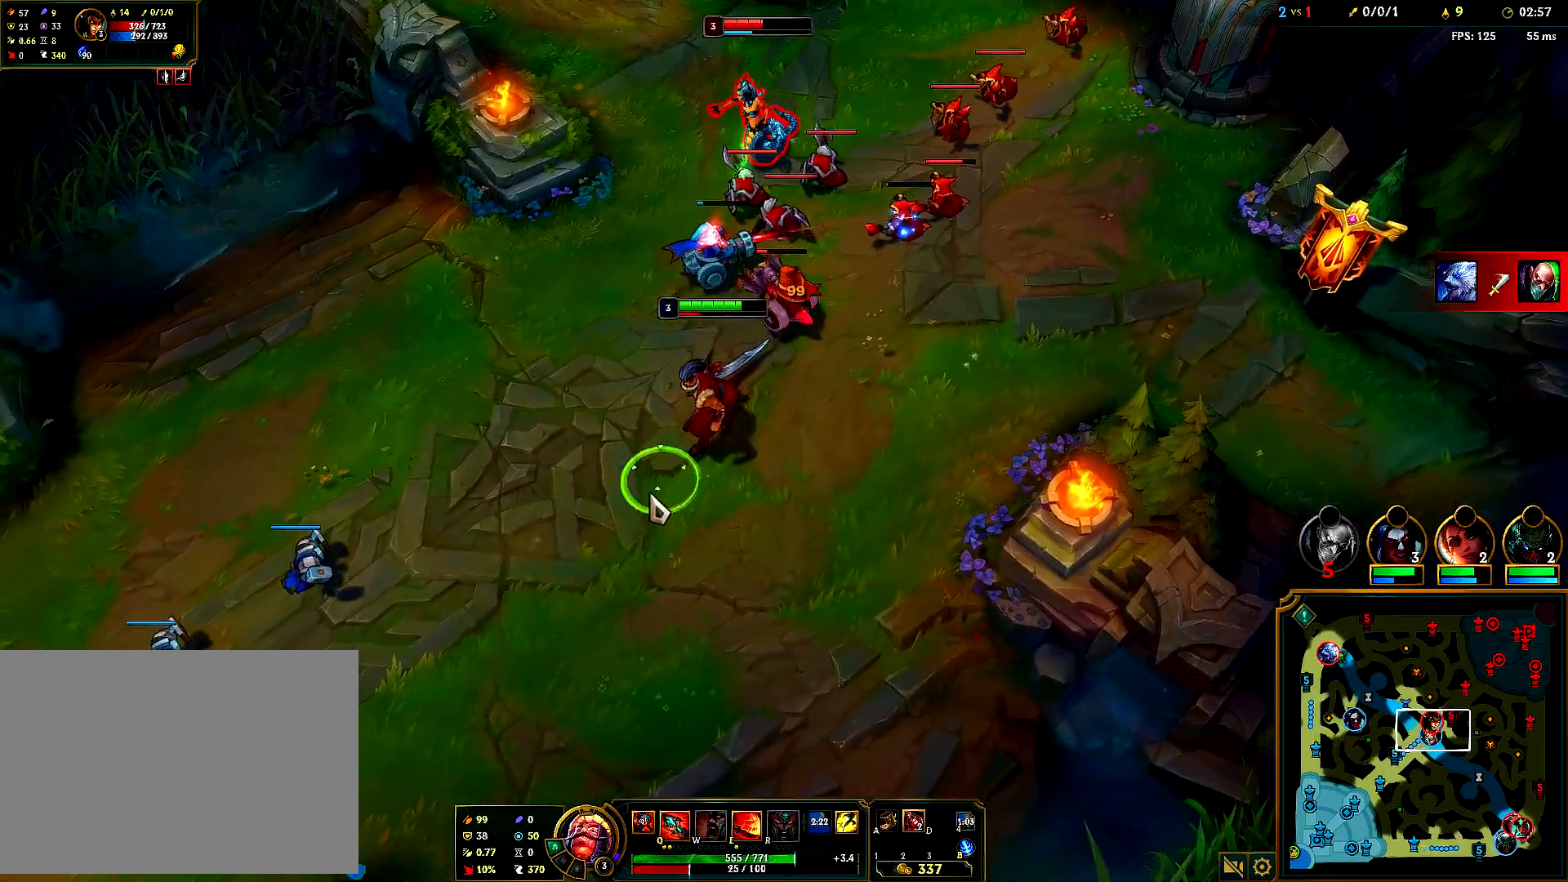
Gameplay with keyboard and mouse; each line is a JSON object with the keys and mouse buttons held at the frame after it. "events" lists presses ("down") and releases ("up") of "1", "2", "3", "4", "5", "6", "a", "alt", "b", "c", "ctrl", "d", "e", "f", "g", "q", "r", "s", "shift", "space", "t", "tab", "tilde", "v", "w", "x", "z", "mouse_left", "mouse_right", "mouse_mb4" and "mouse_mb5" between this image and that frame as [ms after this image, input, new state], when the widget could be followed in between. "mouse_left", "mouse_right", "mouse_mb4", "mouse_mb5" = the "left", "right", "mb4", "mb5" buttons of the "mouse" list. No other keys are recorded. Mouse movement is not recorded. Not read: mouse_wheel.
{"keys": [], "mouse": ["right"], "events": [[83, "mouse_right", "up"], [183, "mouse_right", "down"], [383, "mouse_right", "up"], [450, "mouse_right", "down"]]}
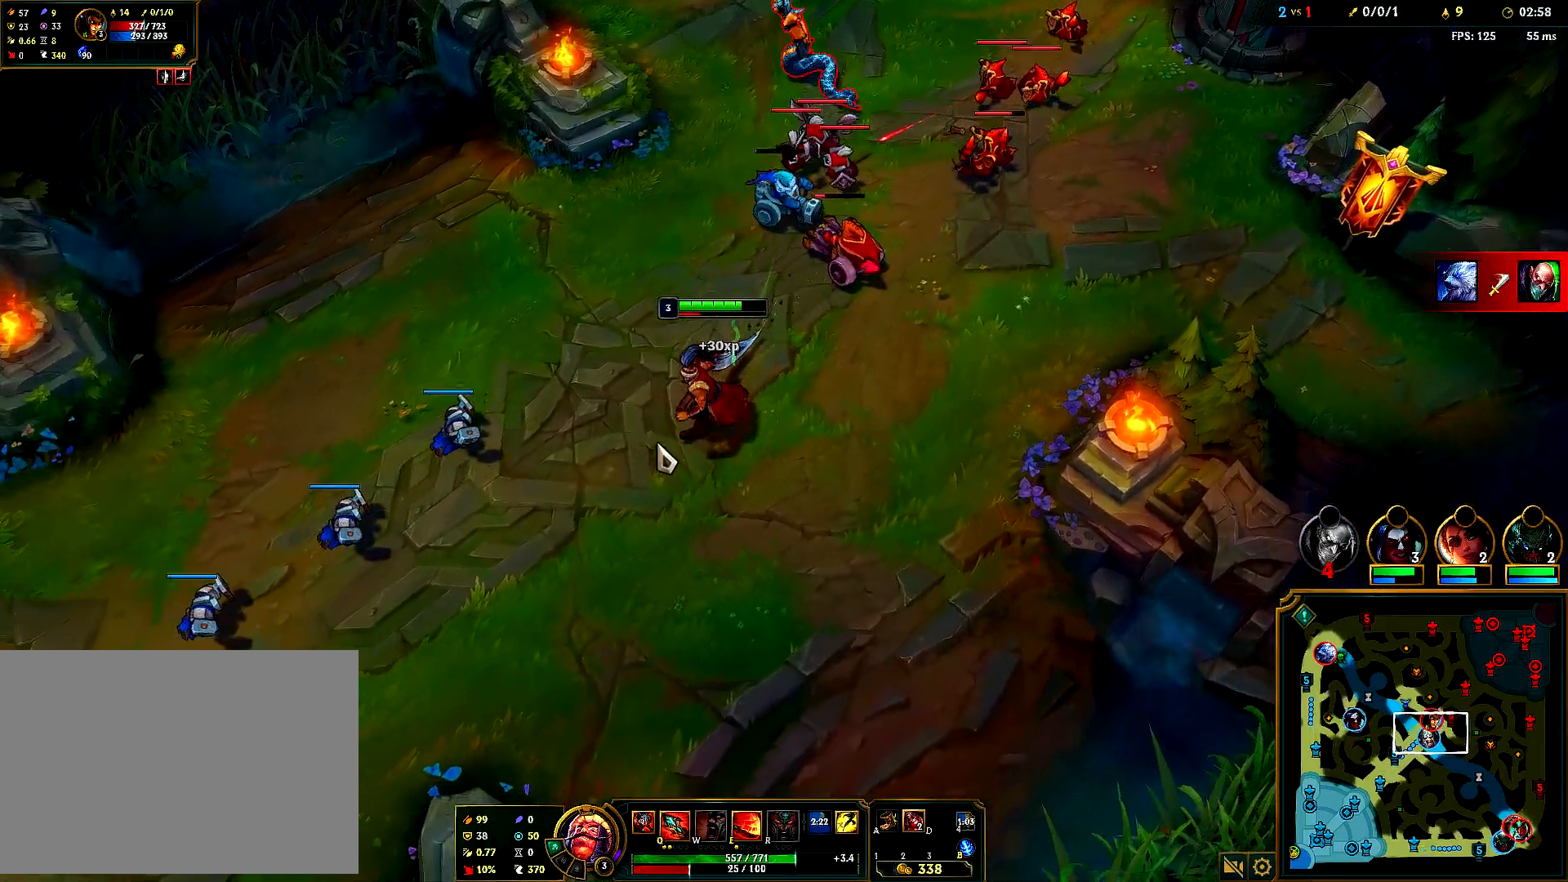
{"keys": [], "mouse": ["right"], "events": [[83, "mouse_right", "up"], [167, "mouse_right", "down"], [333, "mouse_right", "up"], [417, "mouse_right", "down"]]}
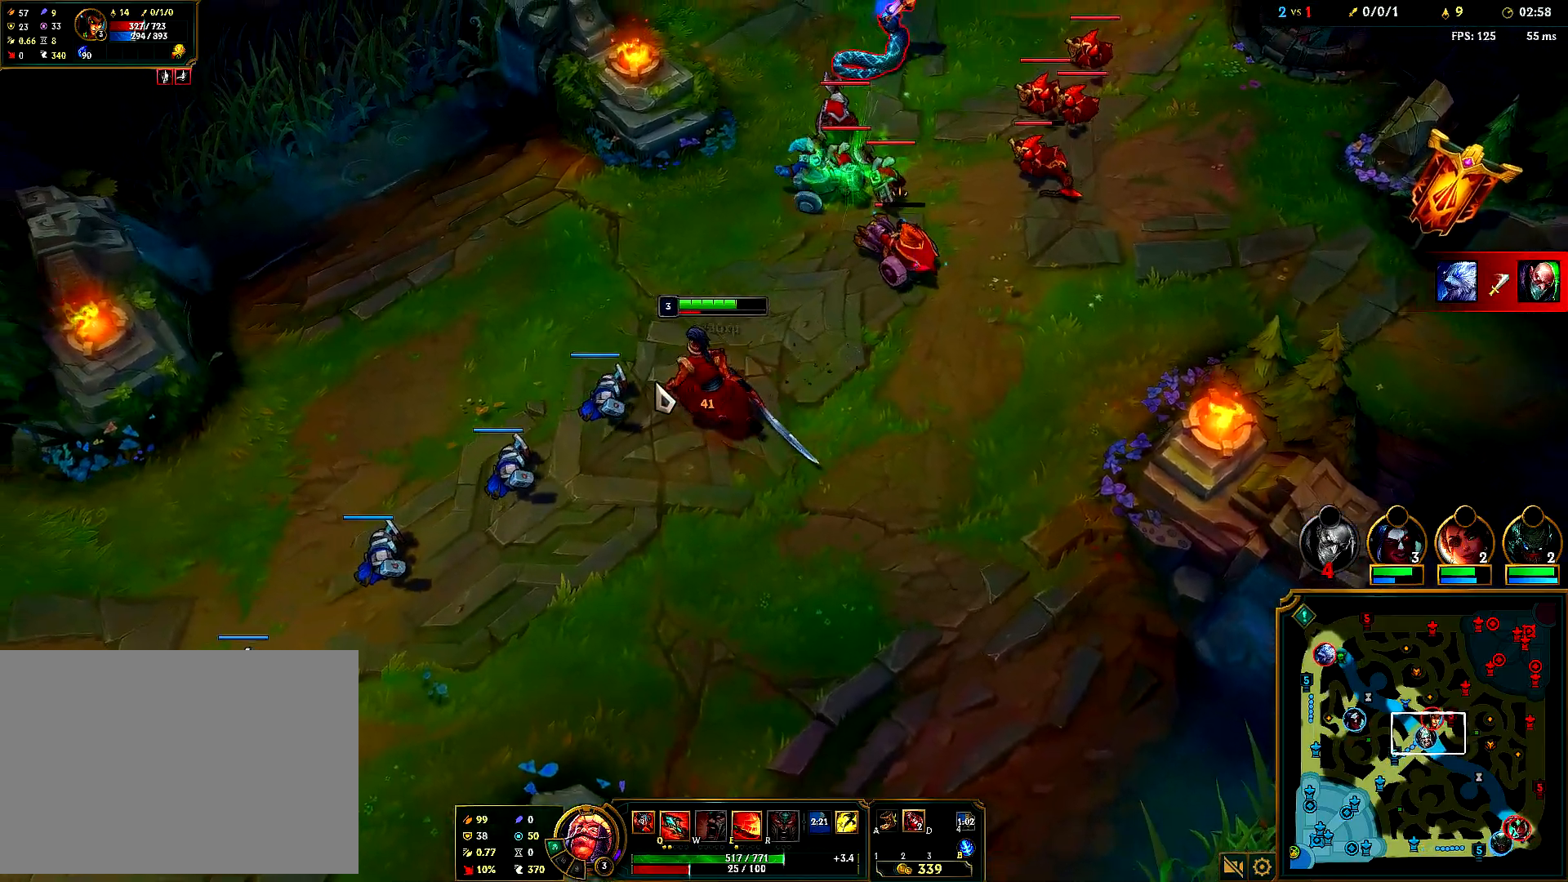
{"keys": [], "mouse": ["right"], "events": [[83, "mouse_right", "up"], [217, "mouse_right", "down"], [383, "mouse_right", "up"], [467, "mouse_right", "down"]]}
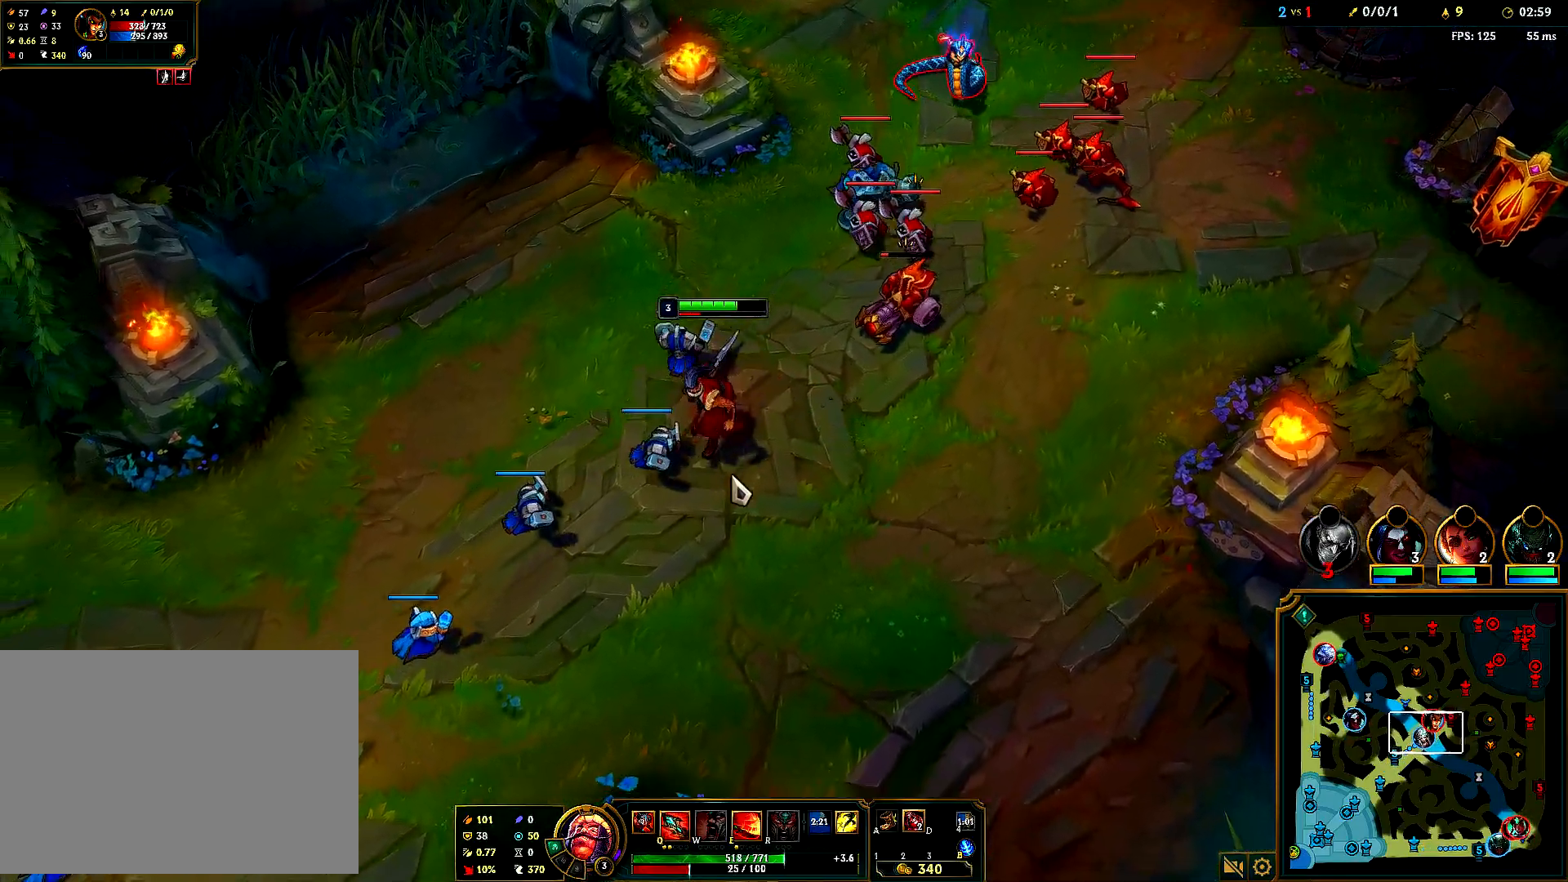
{"keys": [], "mouse": ["right"], "events": [[133, "mouse_right", "up"], [217, "mouse_right", "down"], [367, "mouse_right", "up"], [433, "mouse_right", "down"]]}
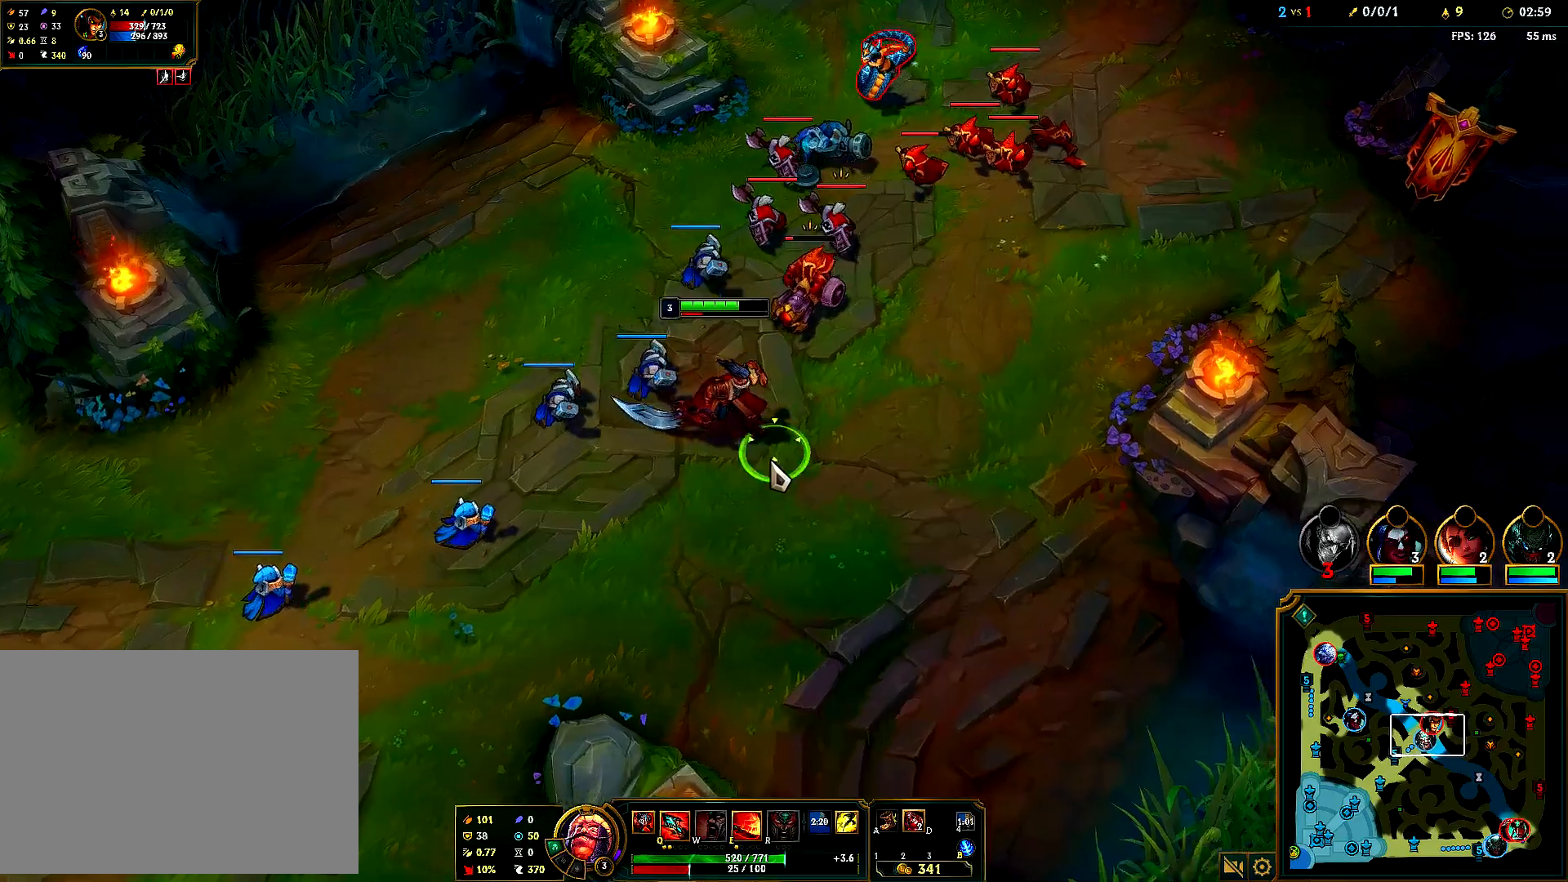
{"keys": [], "mouse": ["right"], "events": [[100, "mouse_right", "up"], [150, "mouse_right", "down"], [317, "mouse_right", "up"], [417, "mouse_right", "down"]]}
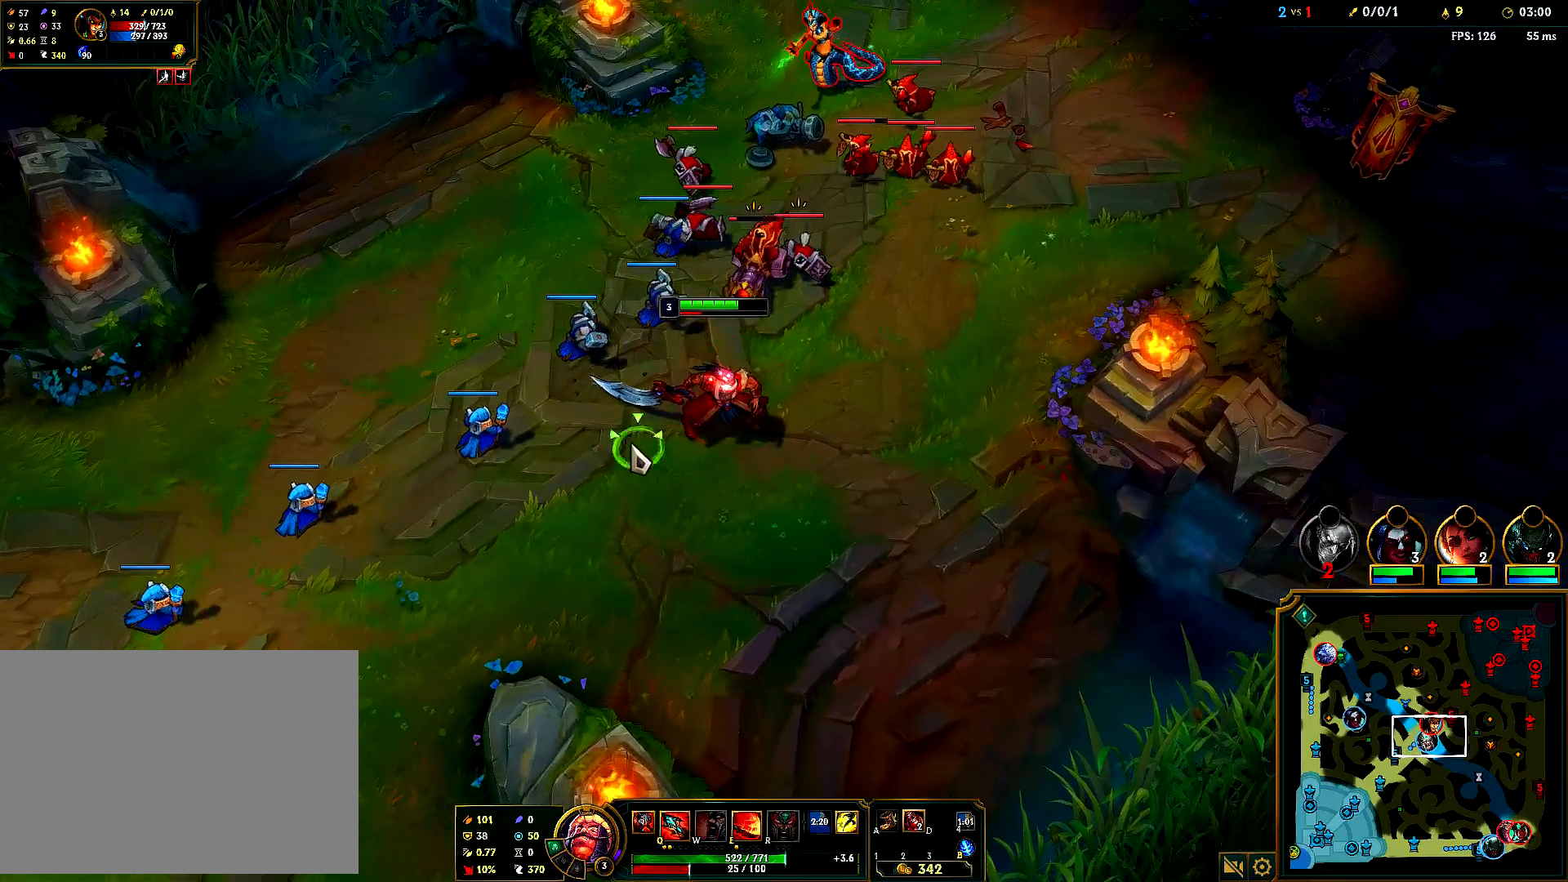
{"keys": [], "mouse": [], "events": [[83, "mouse_right", "up"], [350, "mouse_right", "down"], [467, "mouse_right", "up"]]}
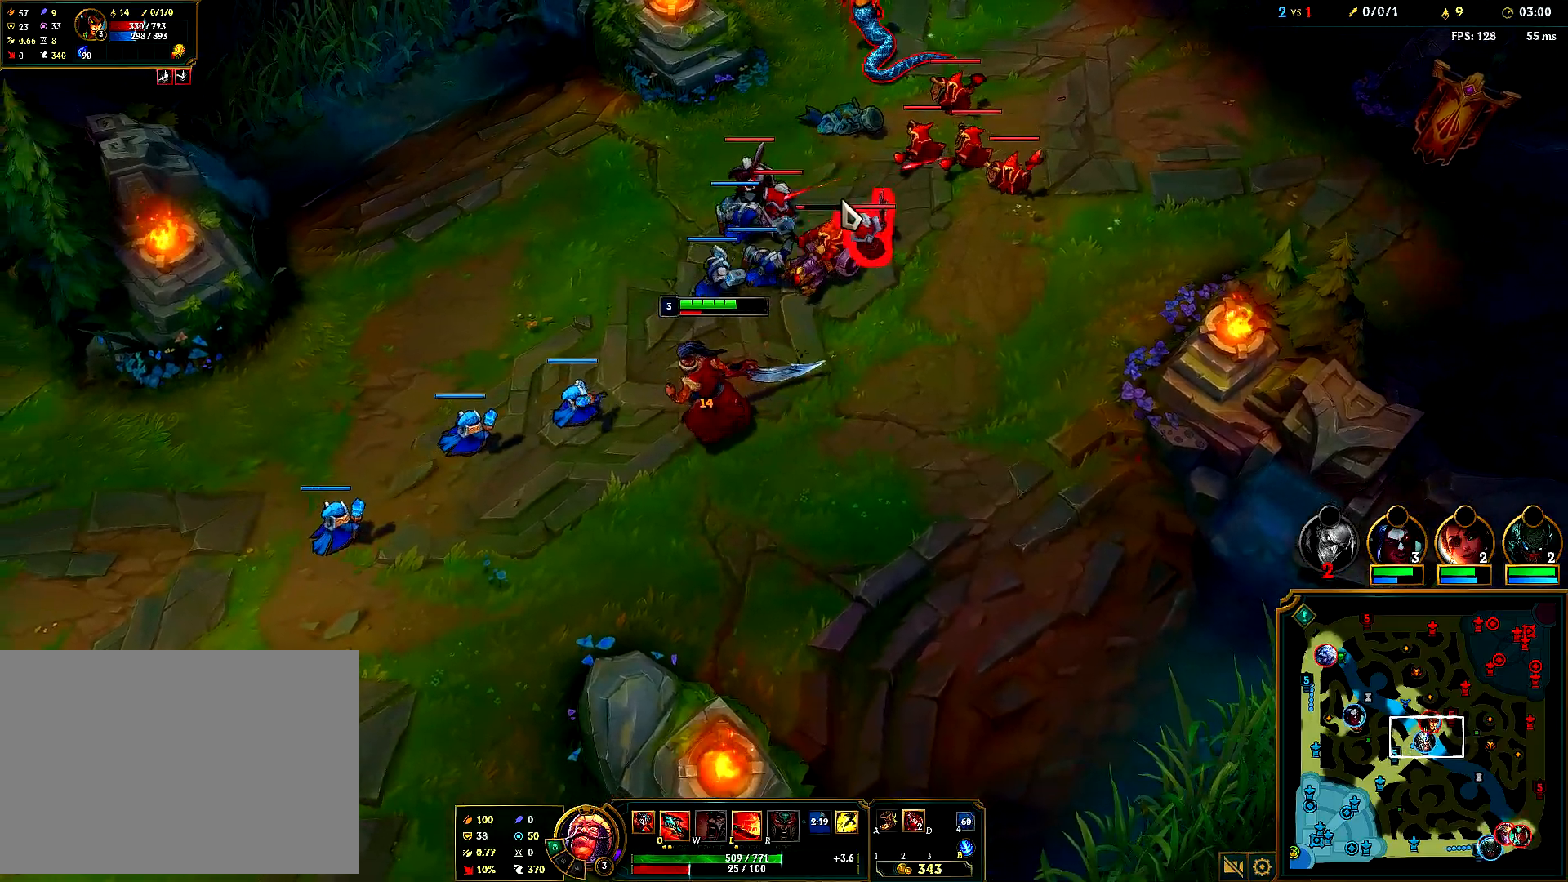
{"keys": [], "mouse": ["right"], "events": [[67, "mouse_right", "down"], [217, "mouse_right", "up"], [383, "mouse_right", "down"]]}
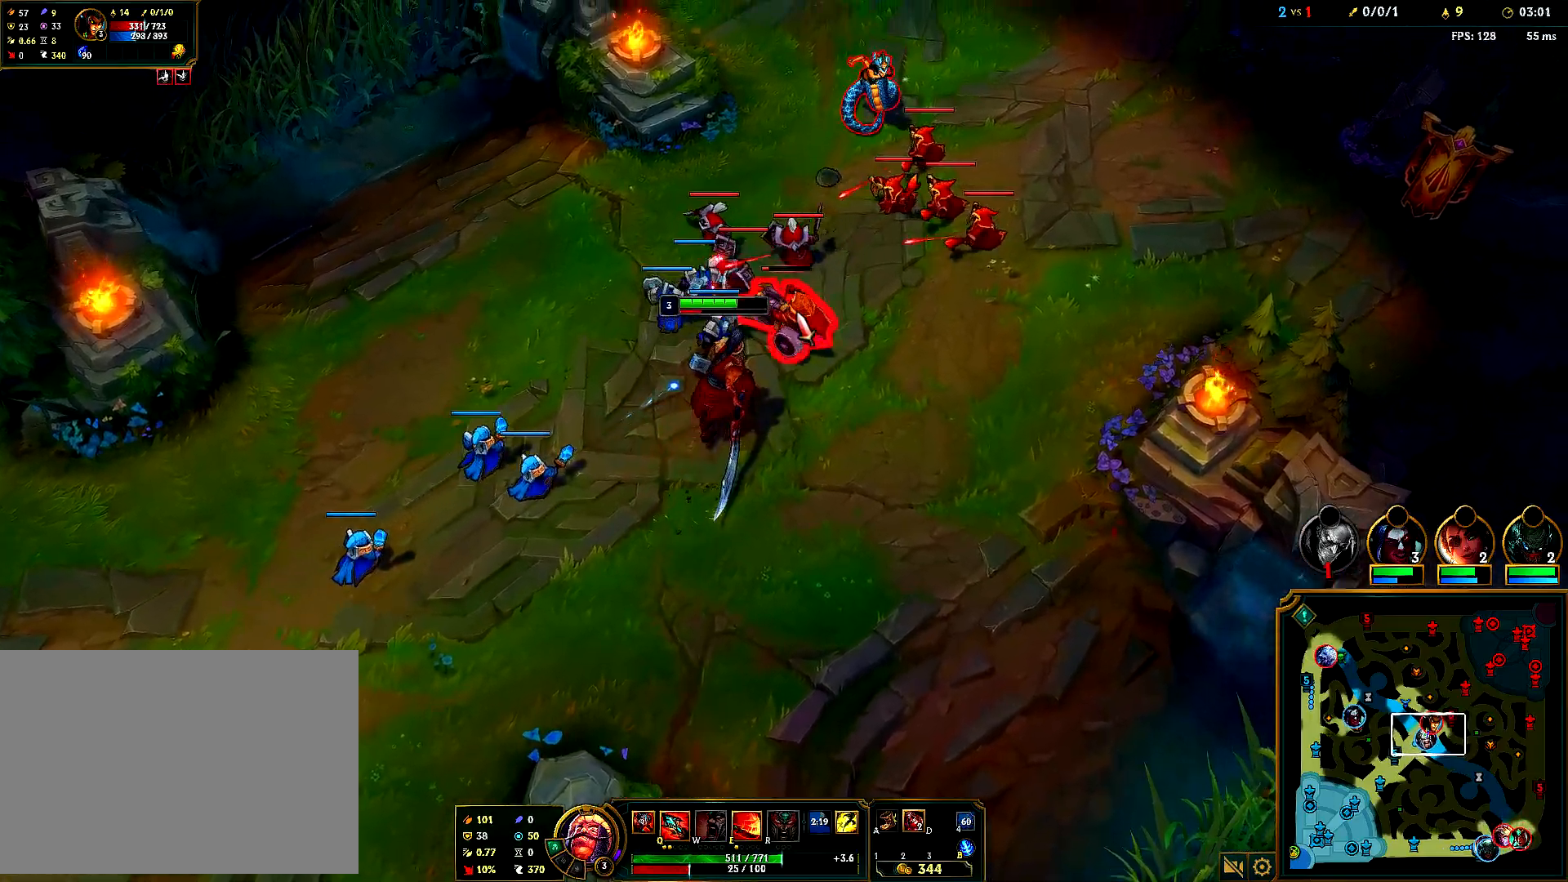
{"keys": [], "mouse": ["right"], "events": [[33, "mouse_right", "up"], [383, "mouse_right", "down"]]}
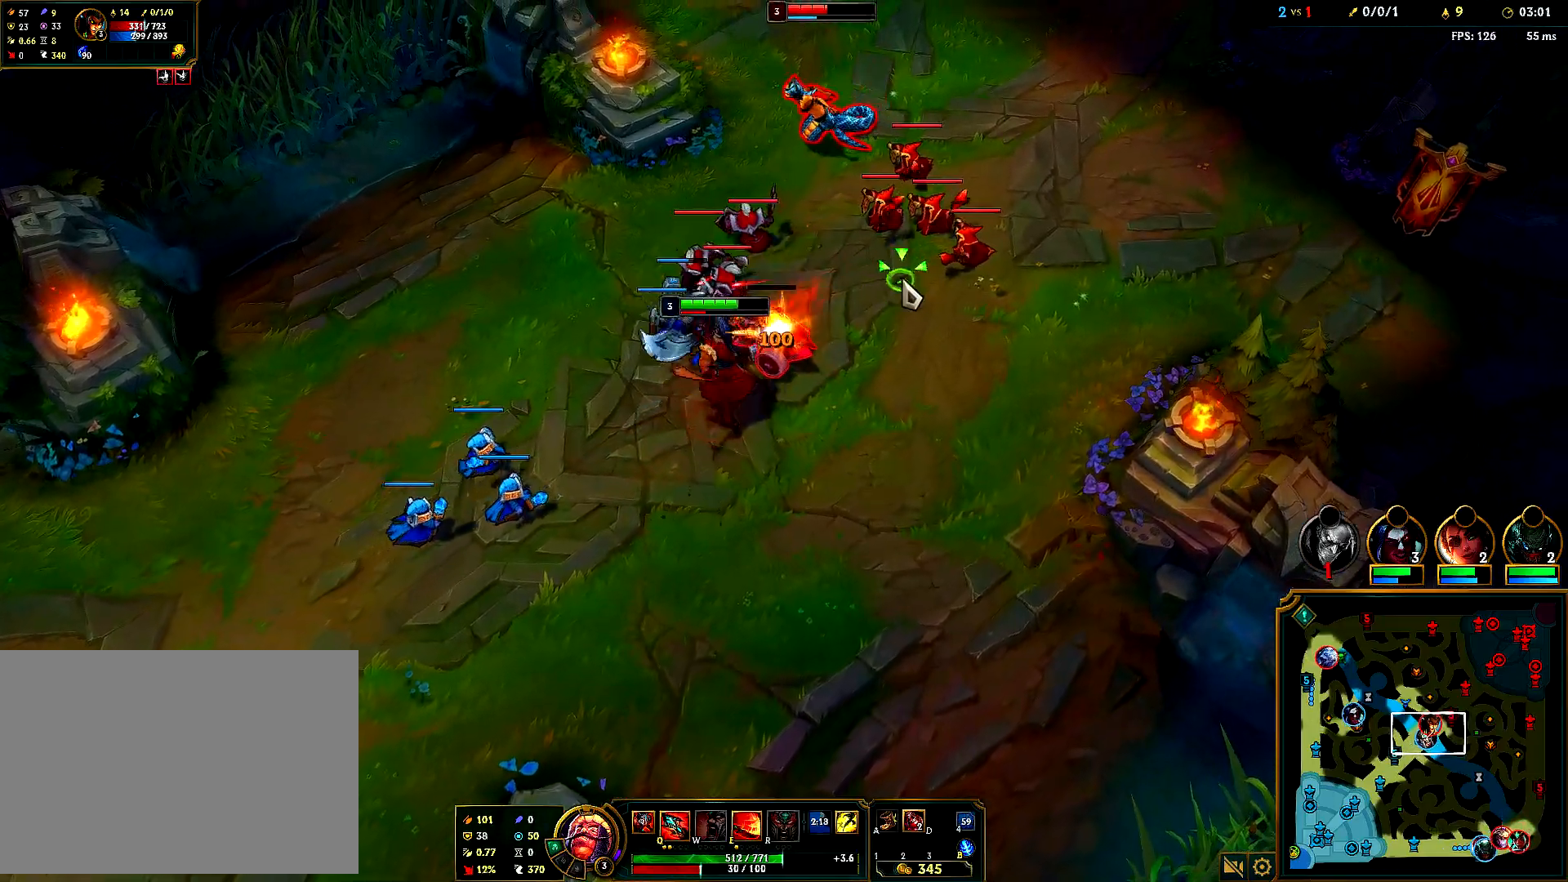
{"keys": [], "mouse": [], "events": [[17, "mouse_right", "up"], [250, "e", "down"], [333, "e", "up"]]}
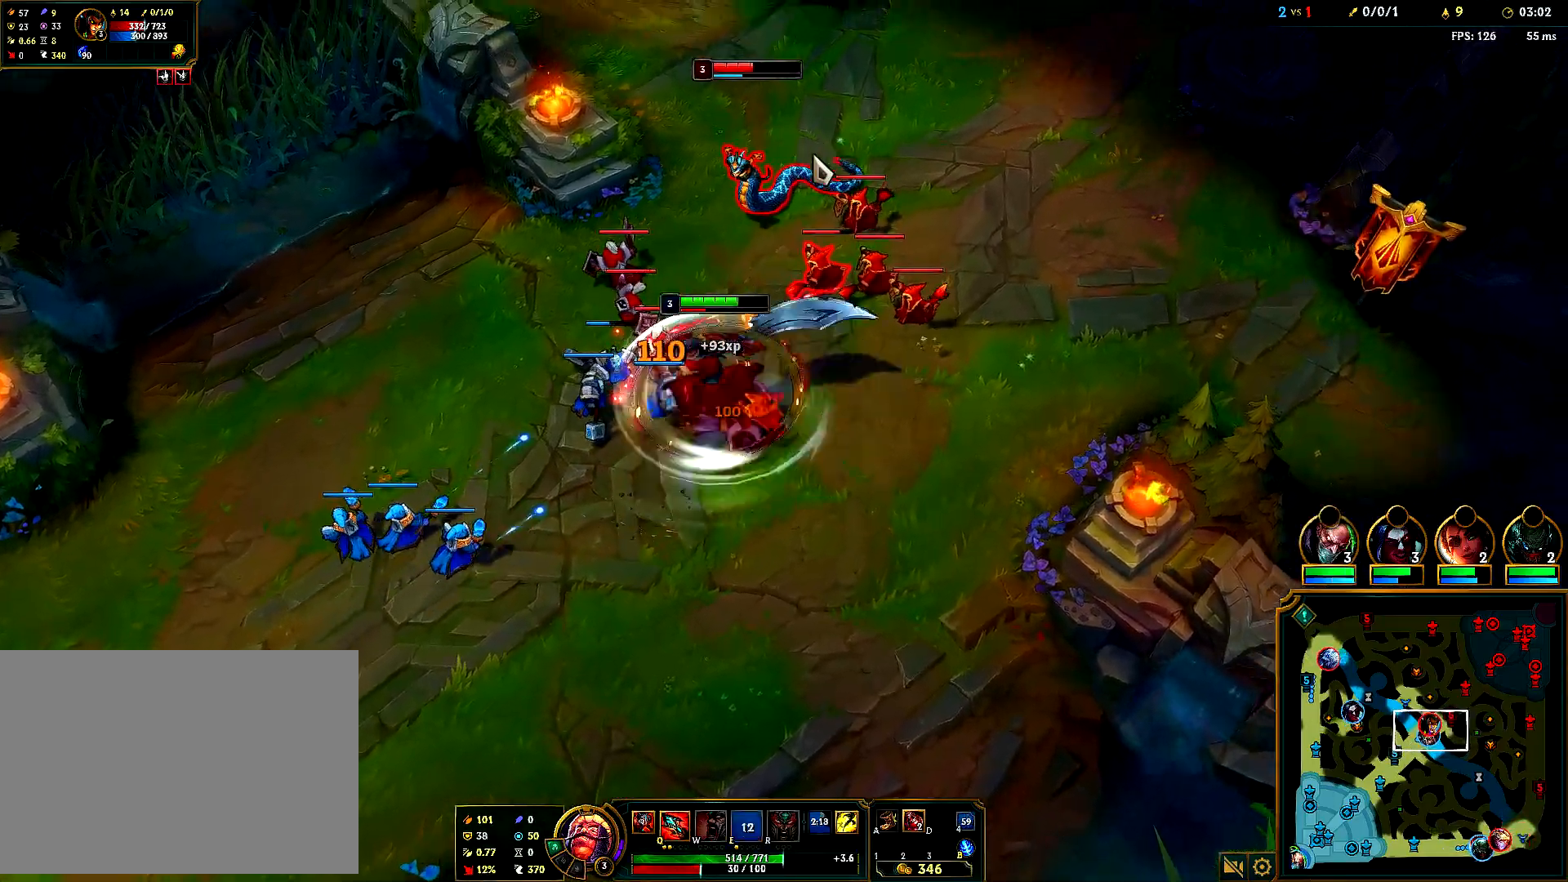
{"keys": [], "mouse": ["right"], "events": [[33, "mouse_right", "down"], [167, "mouse_right", "up"], [467, "mouse_right", "down"]]}
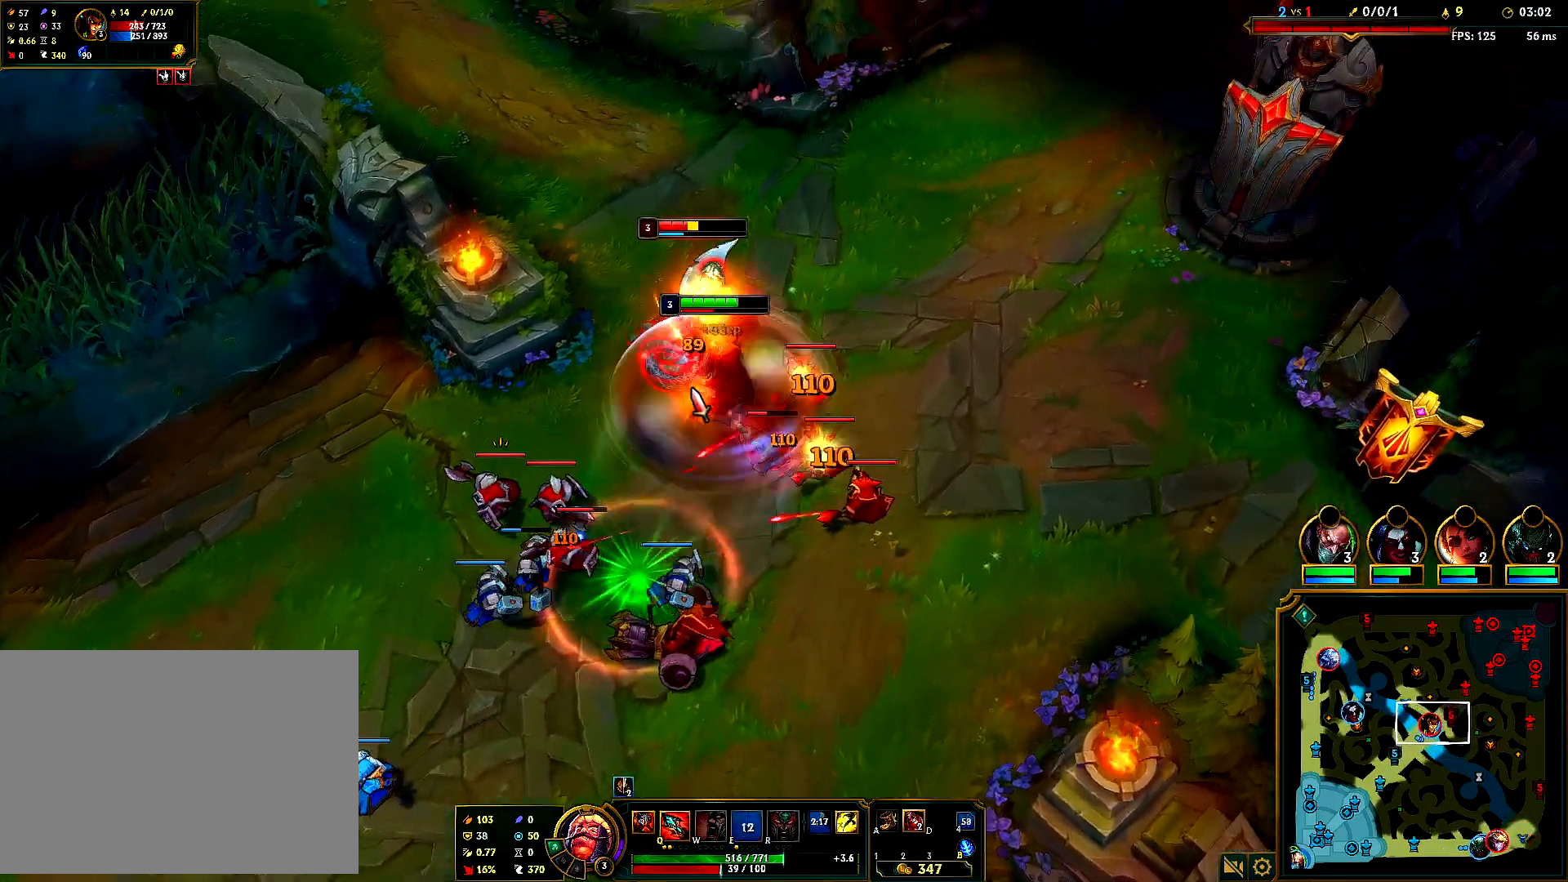
{"keys": [], "mouse": [], "events": [[100, "mouse_right", "up"]]}
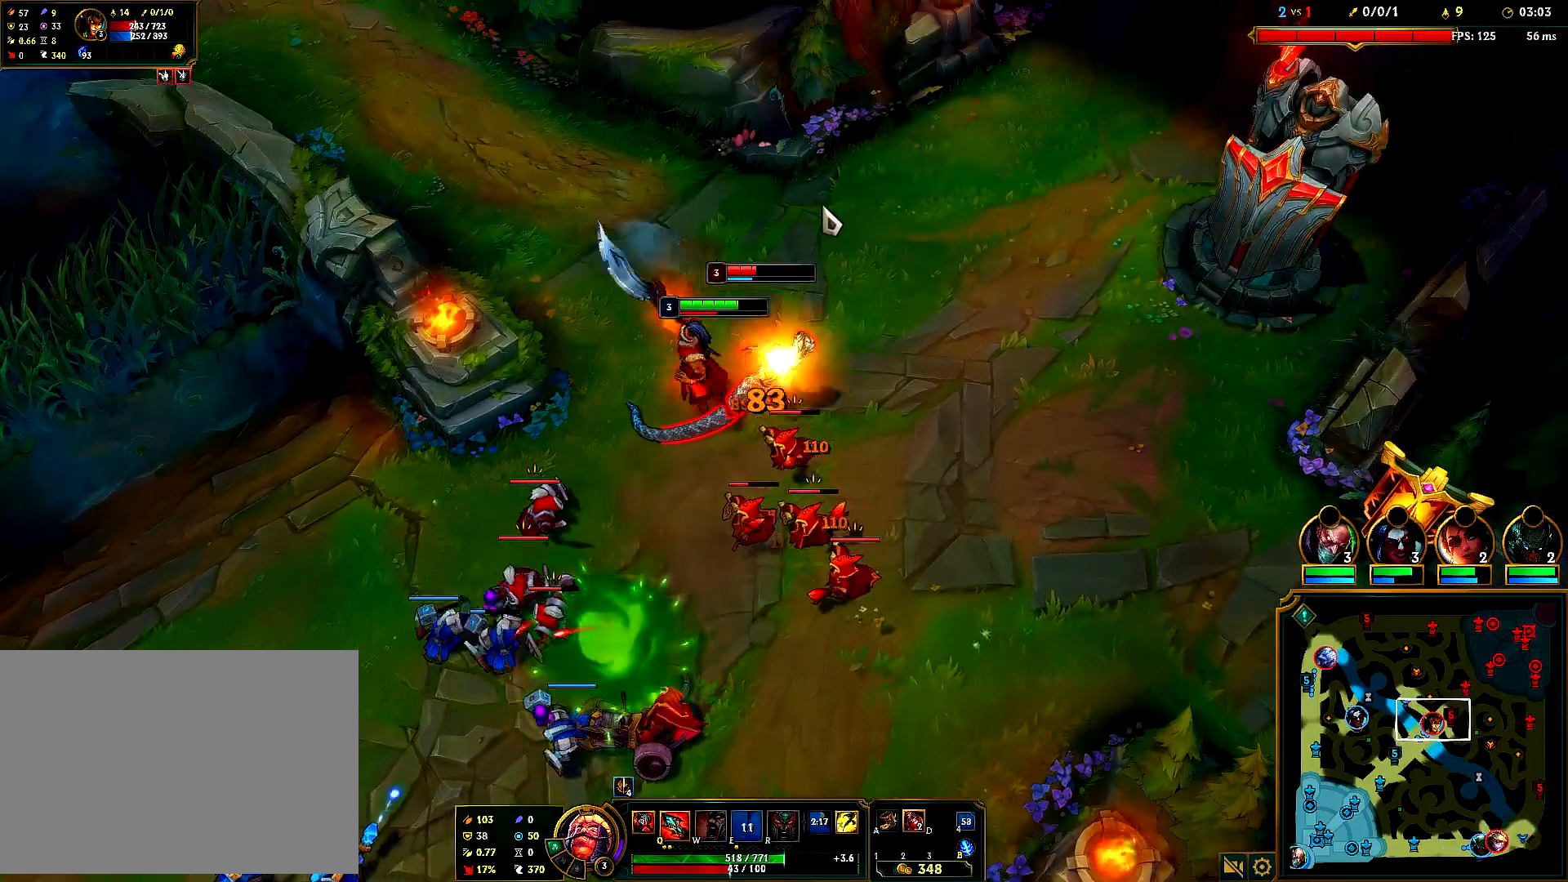
{"keys": [], "mouse": [], "events": [[33, "mouse_right", "down"], [200, "mouse_right", "up"], [250, "mouse_right", "down"], [400, "mouse_right", "up"]]}
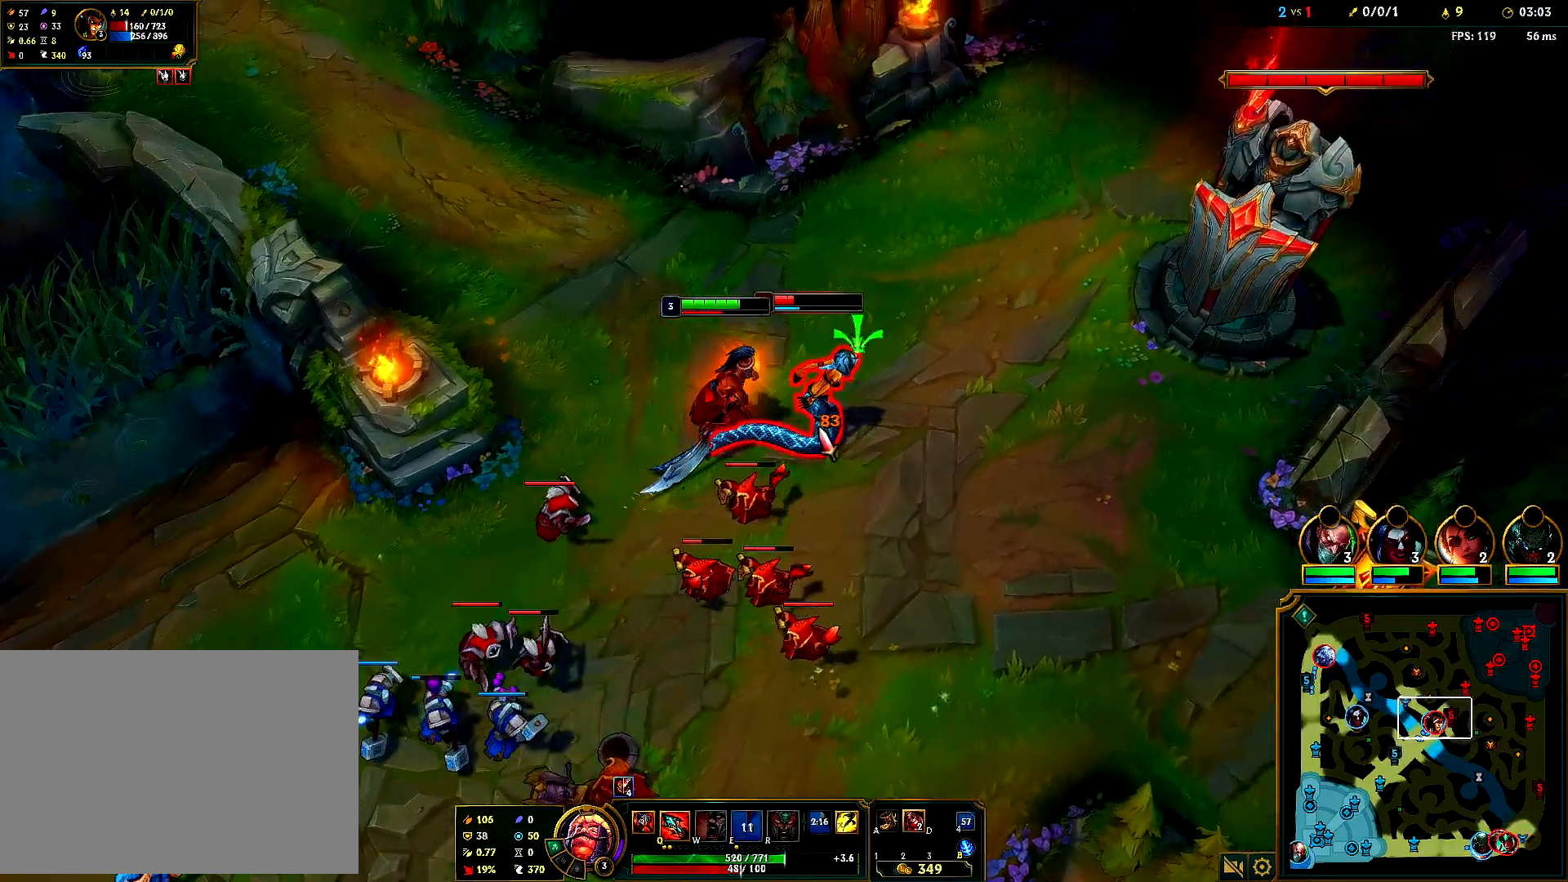
{"keys": [], "mouse": [], "events": [[67, "mouse_right", "down"], [150, "mouse_right", "up"], [183, "mouse_right", "down"], [333, "mouse_right", "up"]]}
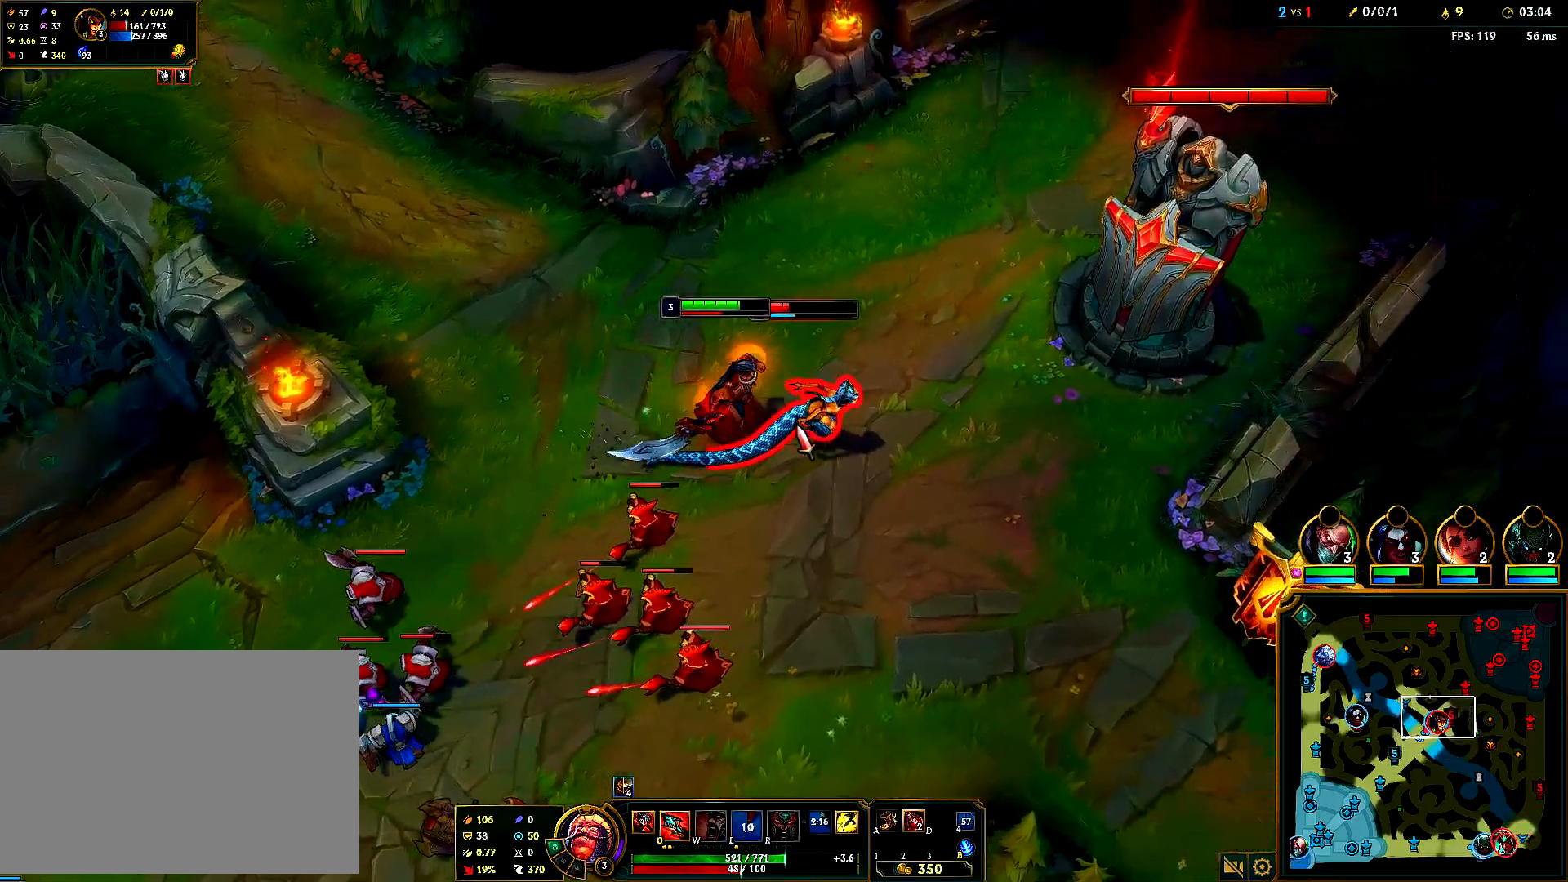
{"keys": [], "mouse": [], "events": [[350, "mouse_right", "down"], [467, "mouse_right", "up"]]}
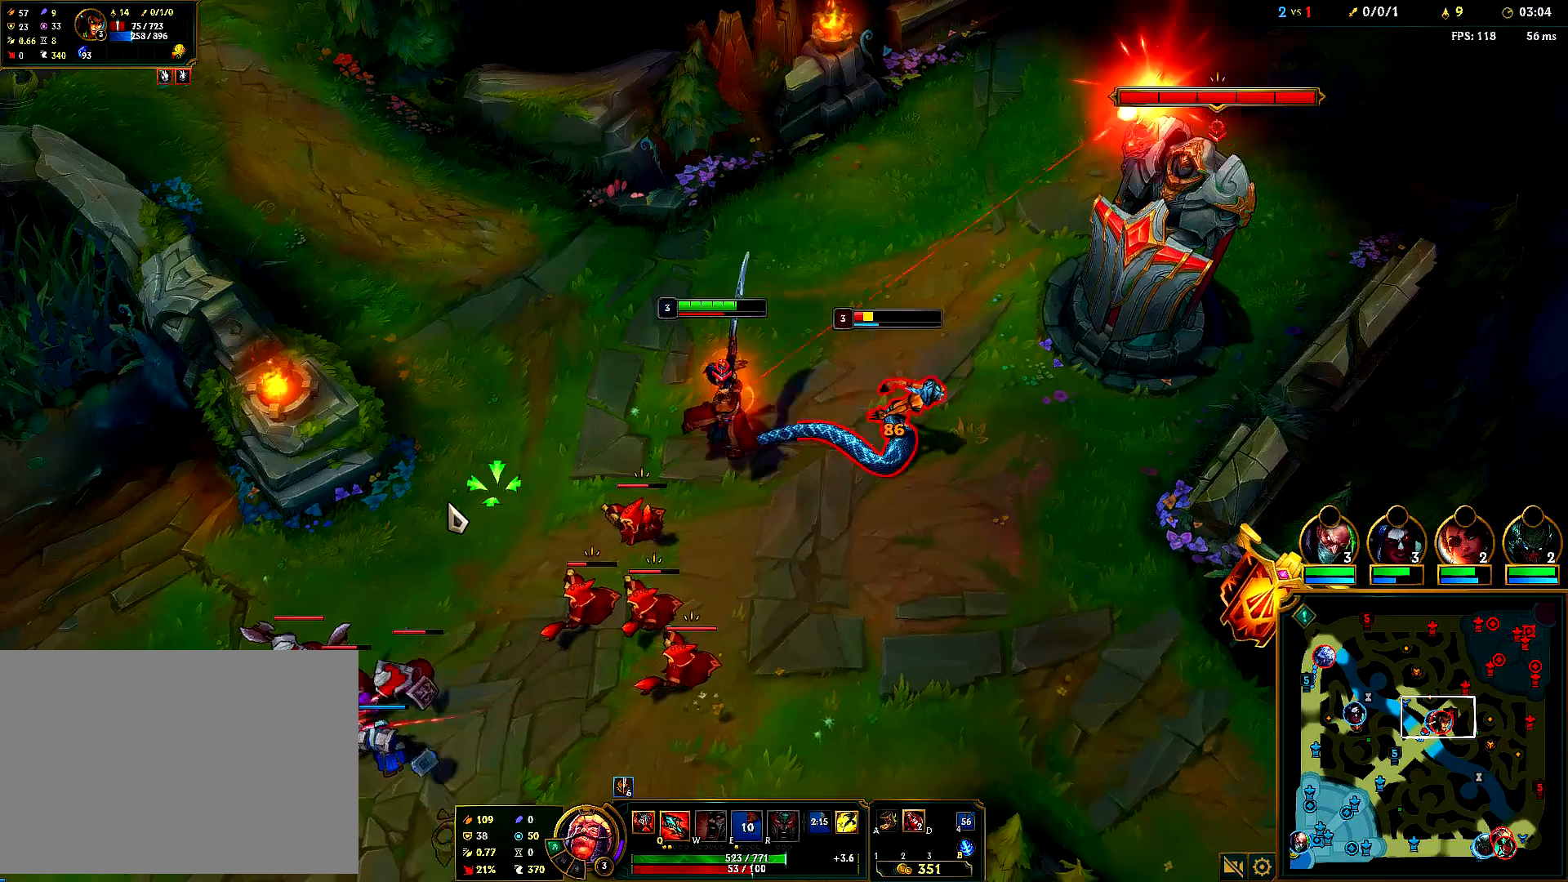
{"keys": [], "mouse": [], "events": [[50, "mouse_right", "down"], [200, "mouse_right", "up"], [267, "mouse_right", "down"], [417, "mouse_right", "up"]]}
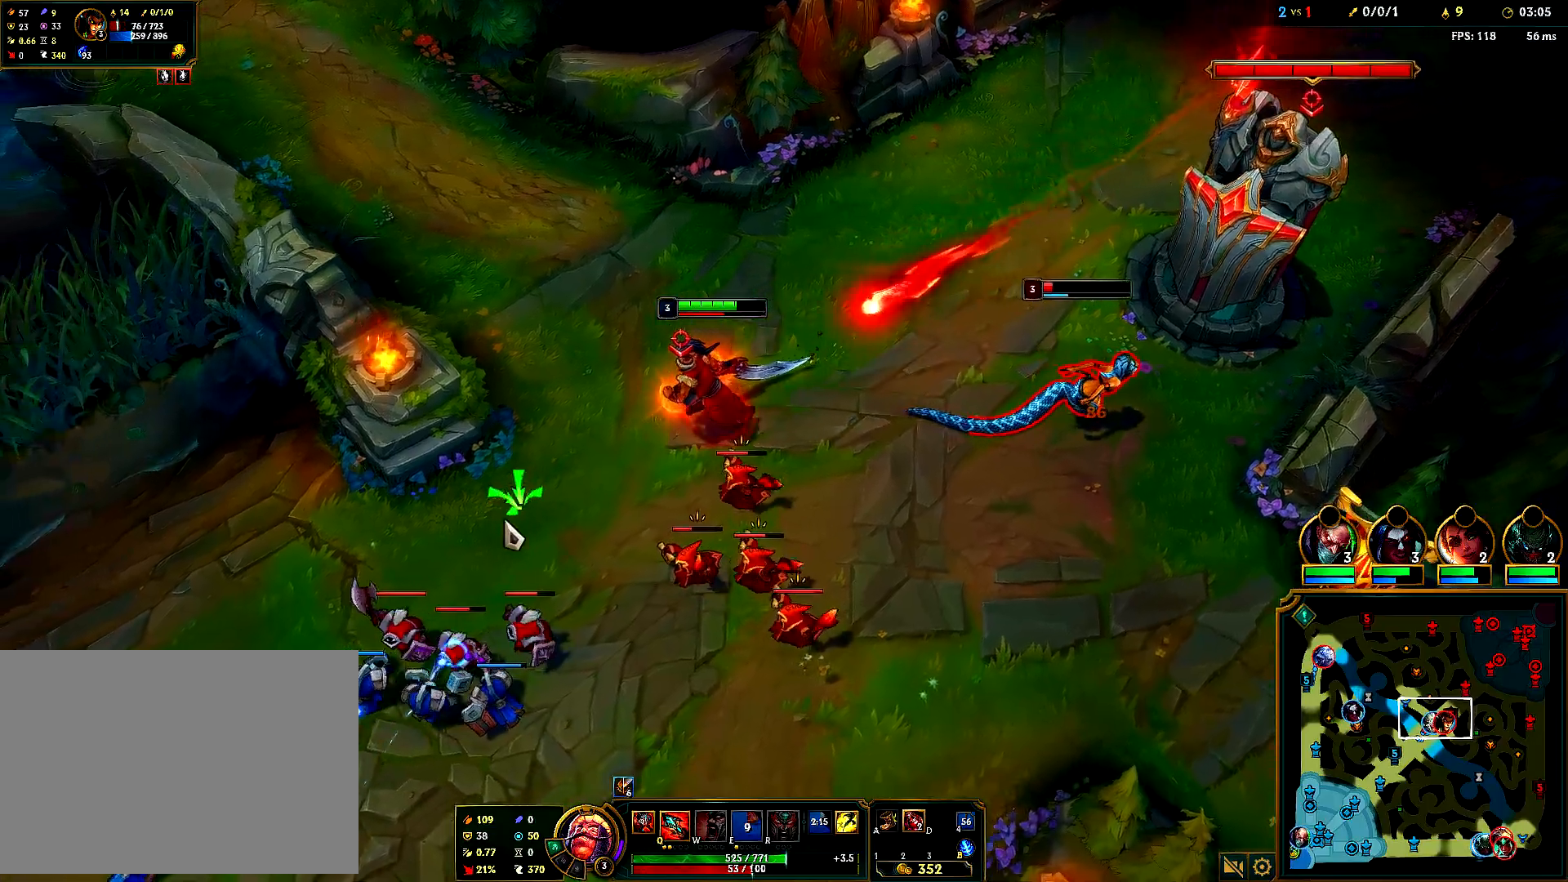
{"keys": [], "mouse": ["right"], "events": [[17, "mouse_right", "down"], [150, "mouse_right", "up"], [233, "mouse_right", "down"], [383, "mouse_right", "up"], [467, "mouse_right", "down"]]}
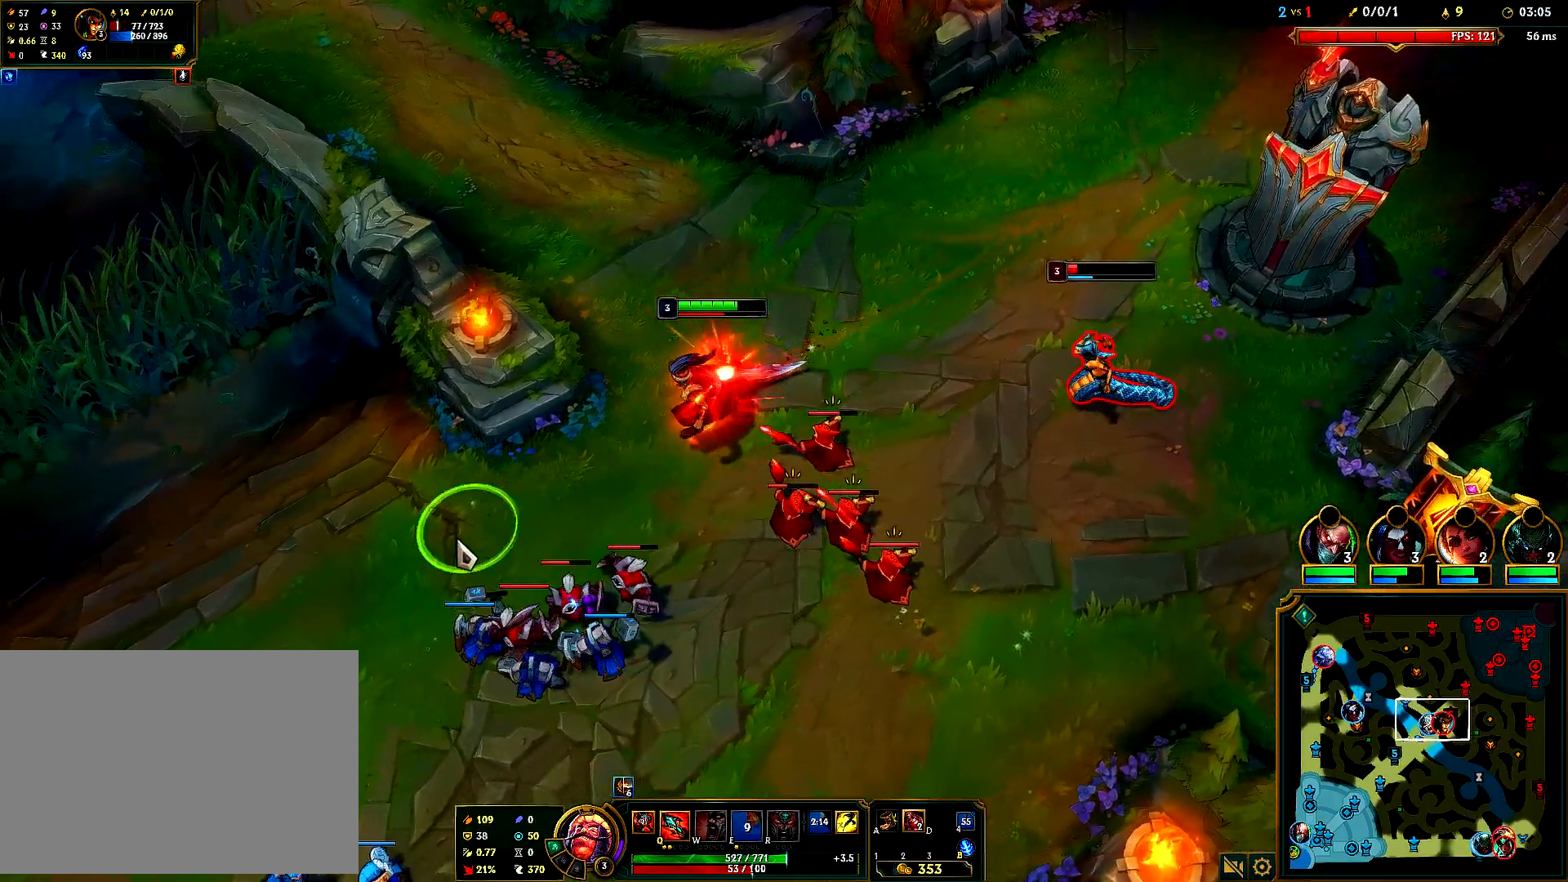
{"keys": ["q"], "mouse": ["right"], "events": [[117, "mouse_right", "up"], [133, "q", "down"], [233, "mouse_right", "down"], [367, "mouse_right", "up"], [483, "mouse_right", "down"]]}
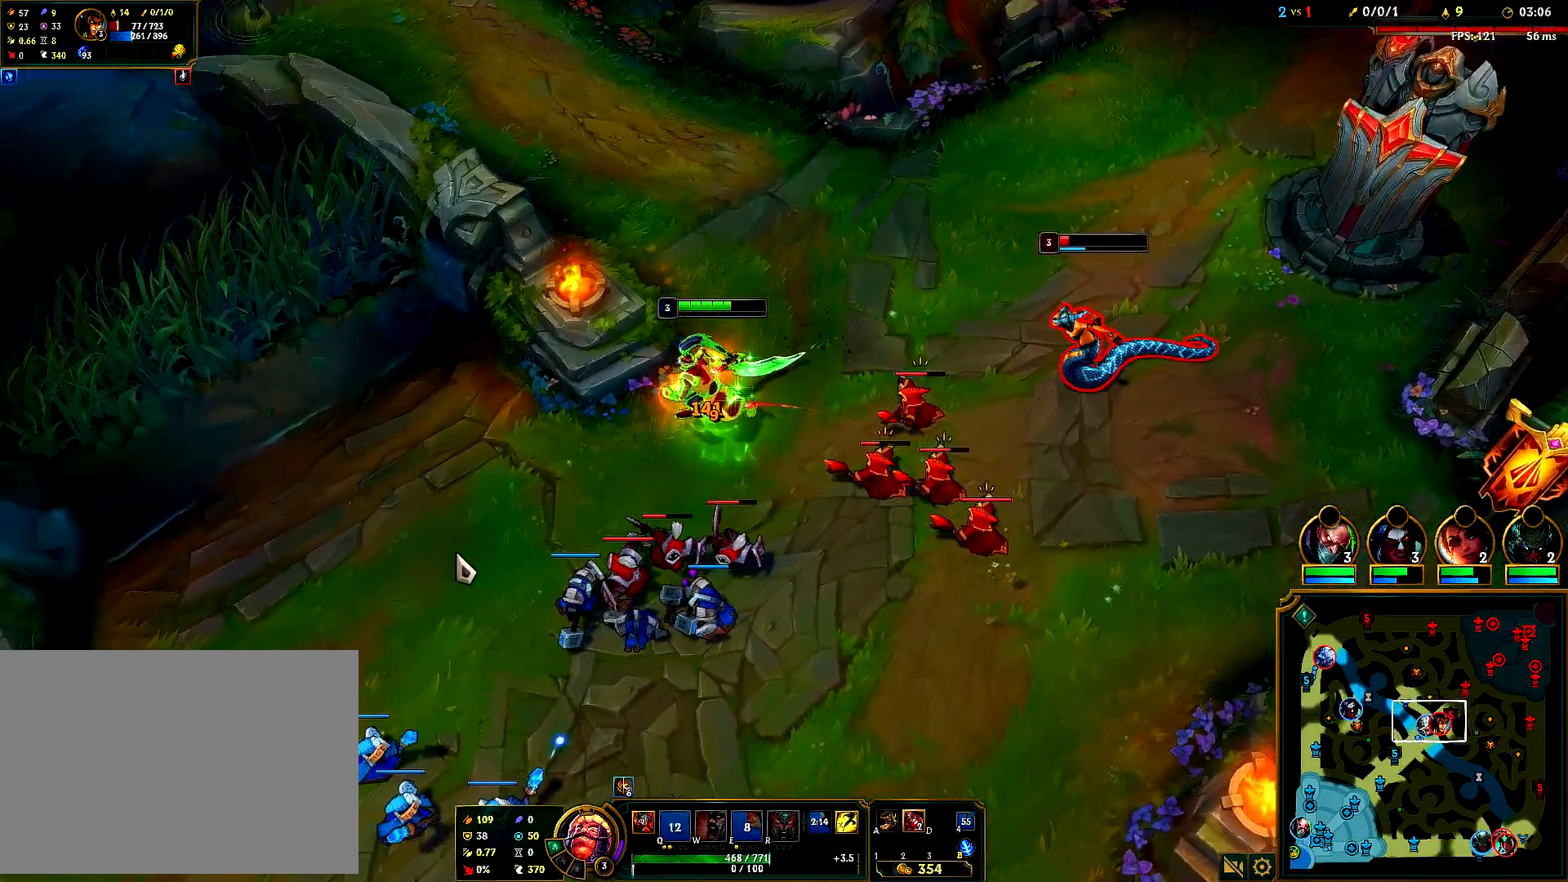
{"keys": [], "mouse": ["right"], "events": [[100, "mouse_right", "up"], [133, "q", "up"], [200, "mouse_right", "down"], [317, "mouse_right", "up"], [417, "mouse_right", "down"]]}
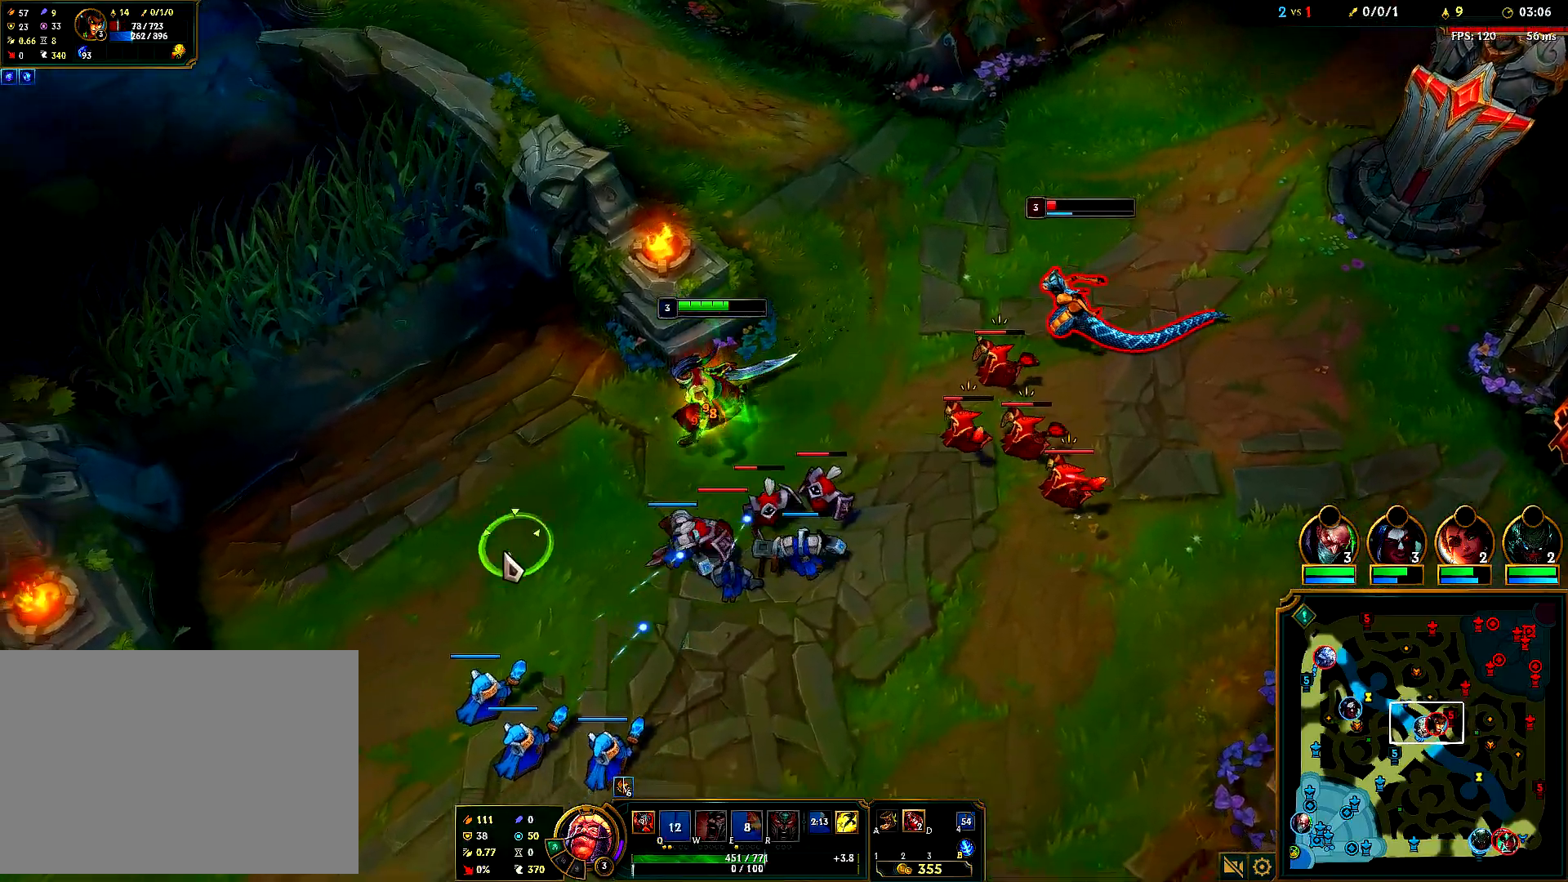
{"keys": [], "mouse": [], "events": [[33, "mouse_right", "up"], [150, "mouse_right", "down"], [267, "mouse_right", "up"], [350, "mouse_right", "down"], [500, "mouse_right", "up"]]}
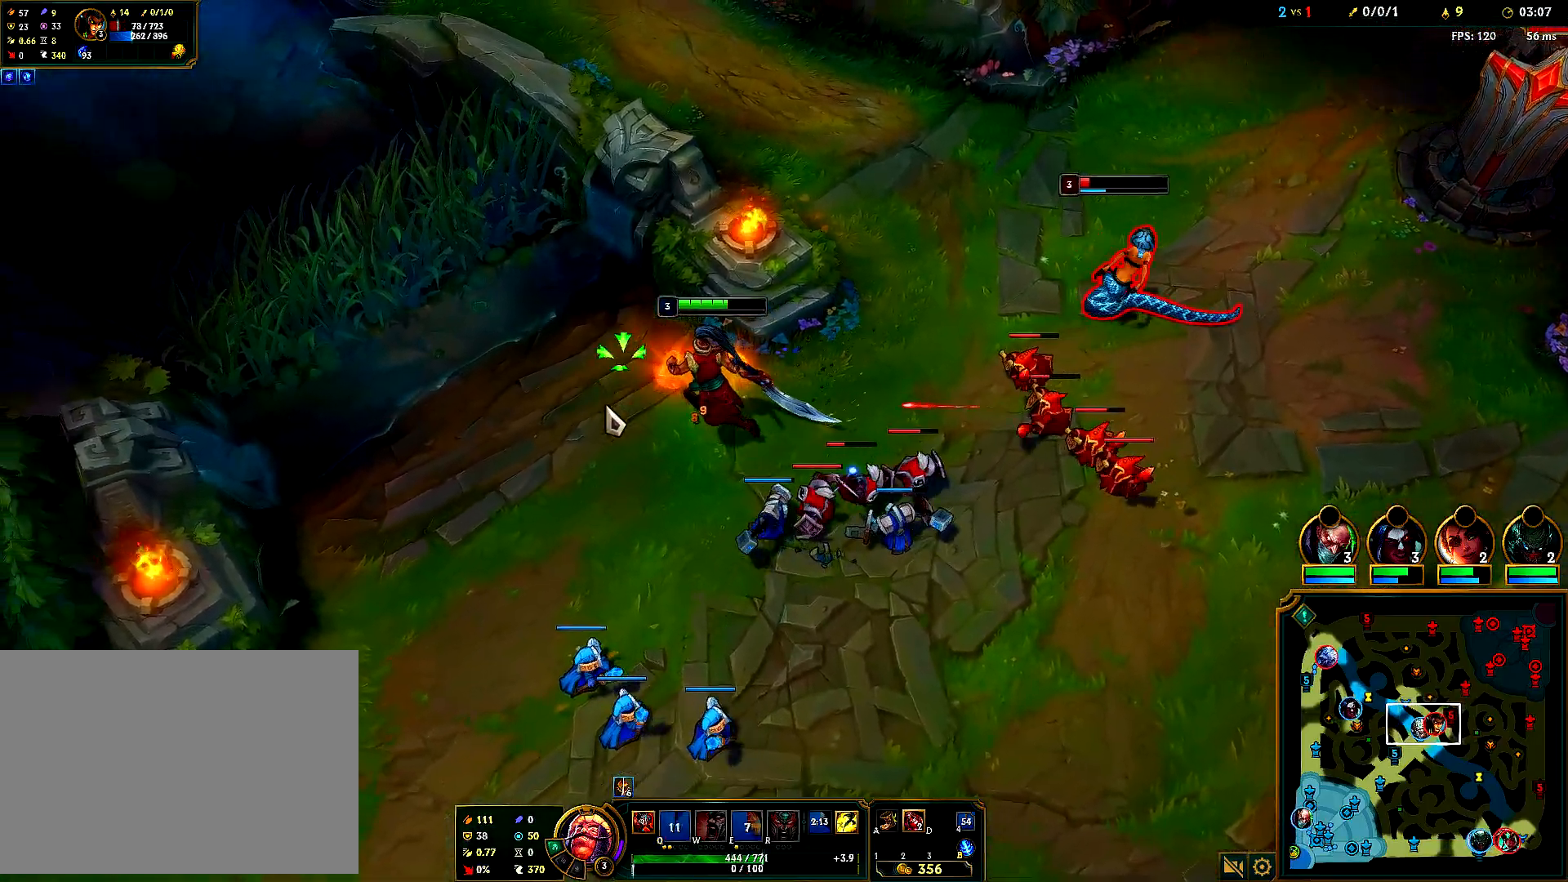
{"keys": [], "mouse": [], "events": [[367, "mouse_right", "down"], [500, "mouse_right", "up"]]}
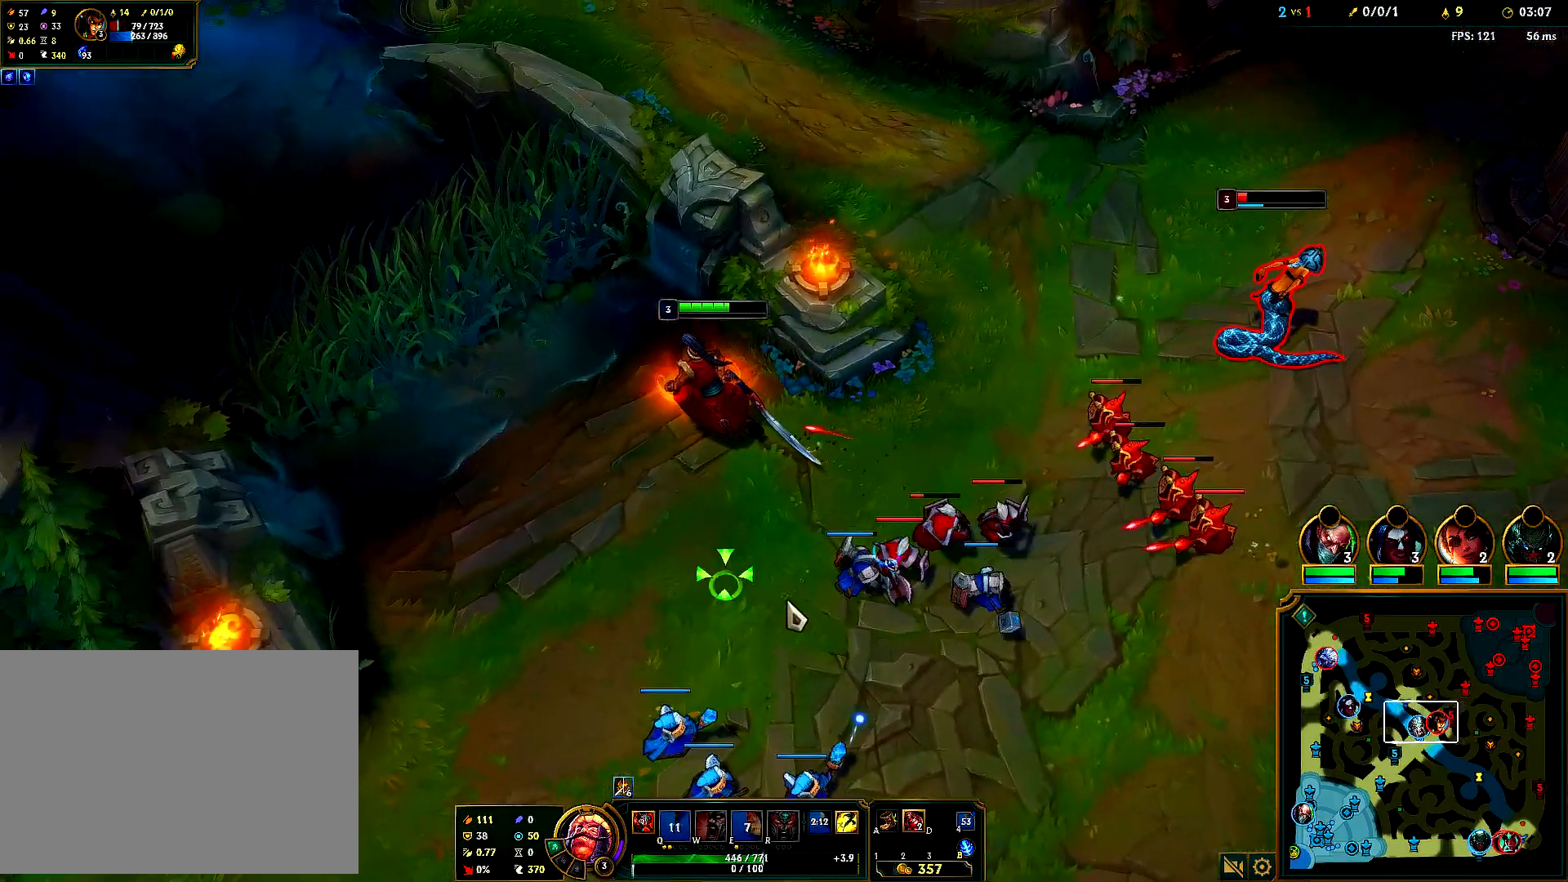
{"keys": [], "mouse": [], "events": [[67, "mouse_right", "down"], [200, "mouse_right", "up"], [317, "mouse_right", "down"], [450, "mouse_right", "up"]]}
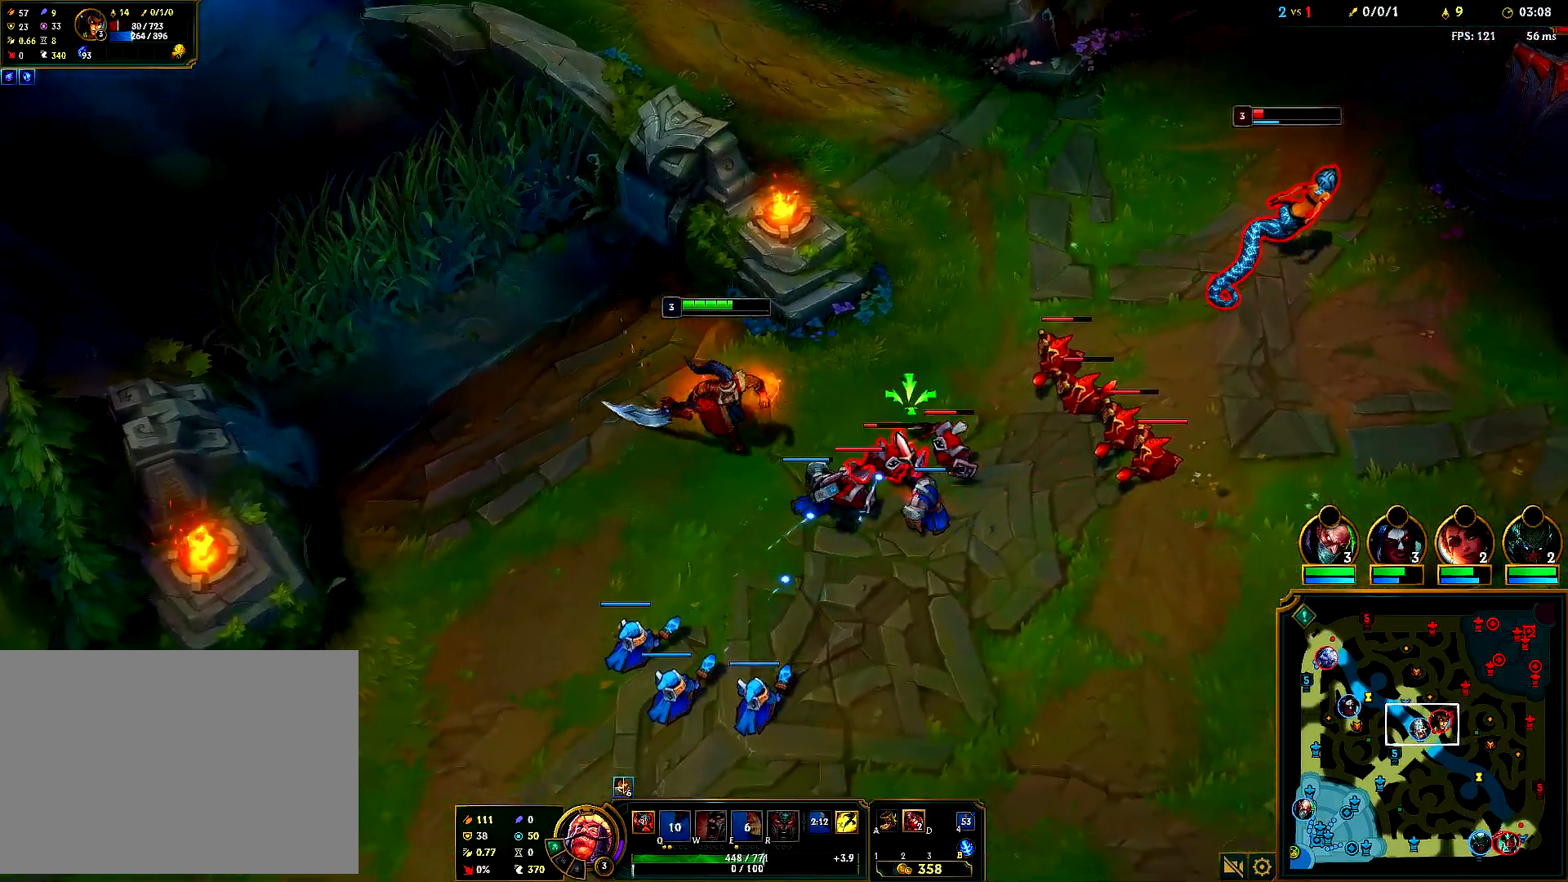
{"keys": [], "mouse": [], "events": [[183, "mouse_right", "down"], [367, "mouse_right", "up"]]}
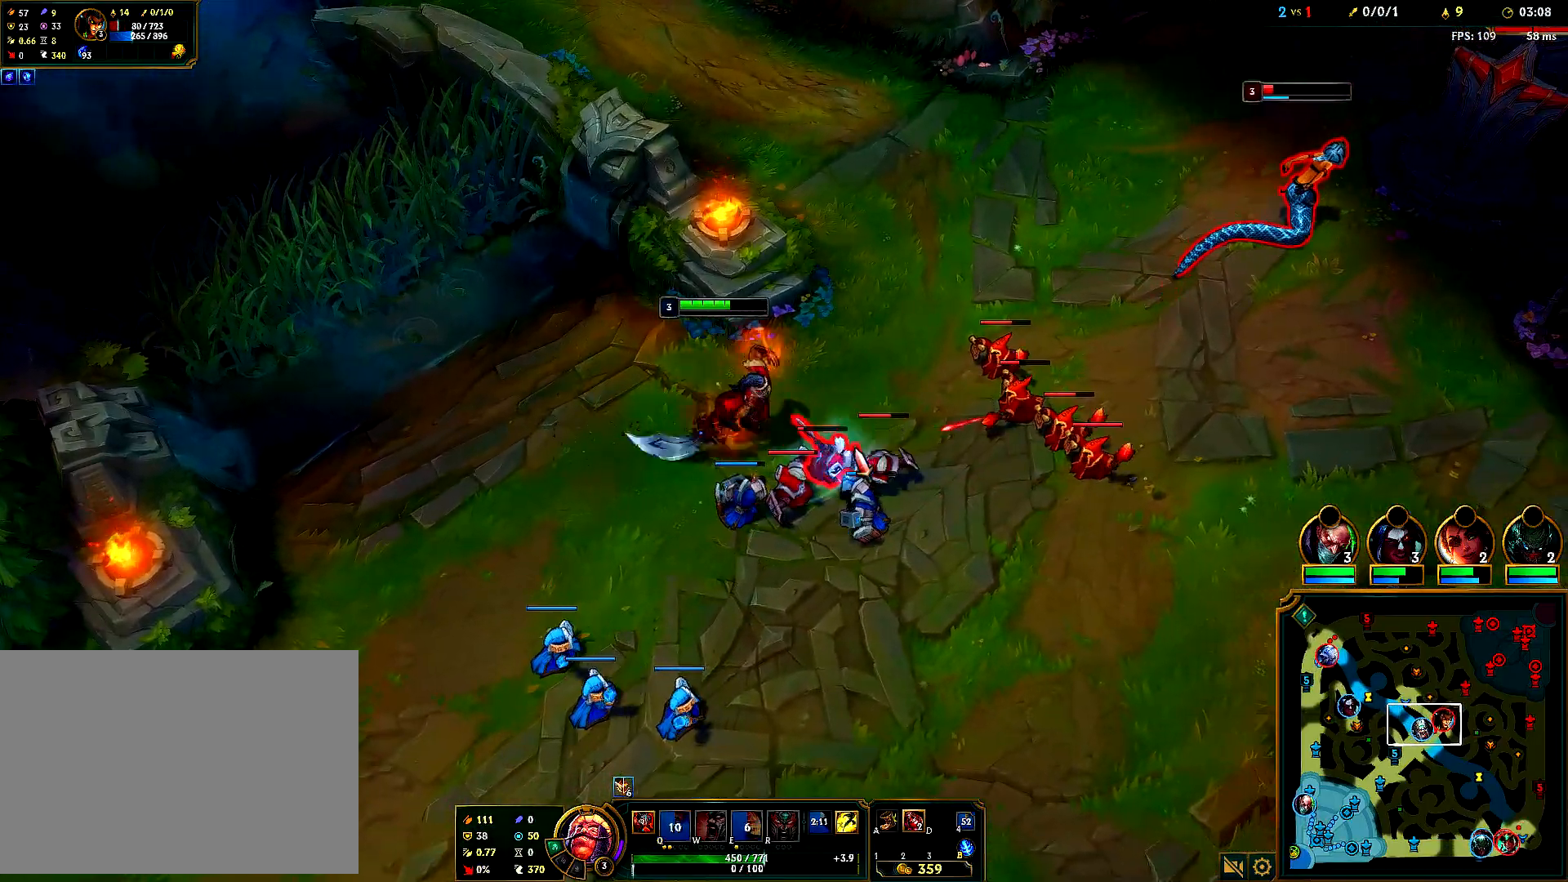
{"keys": [], "mouse": [], "events": [[133, "mouse_right", "down"], [283, "mouse_right", "up"], [383, "mouse_right", "down"], [500, "mouse_right", "up"]]}
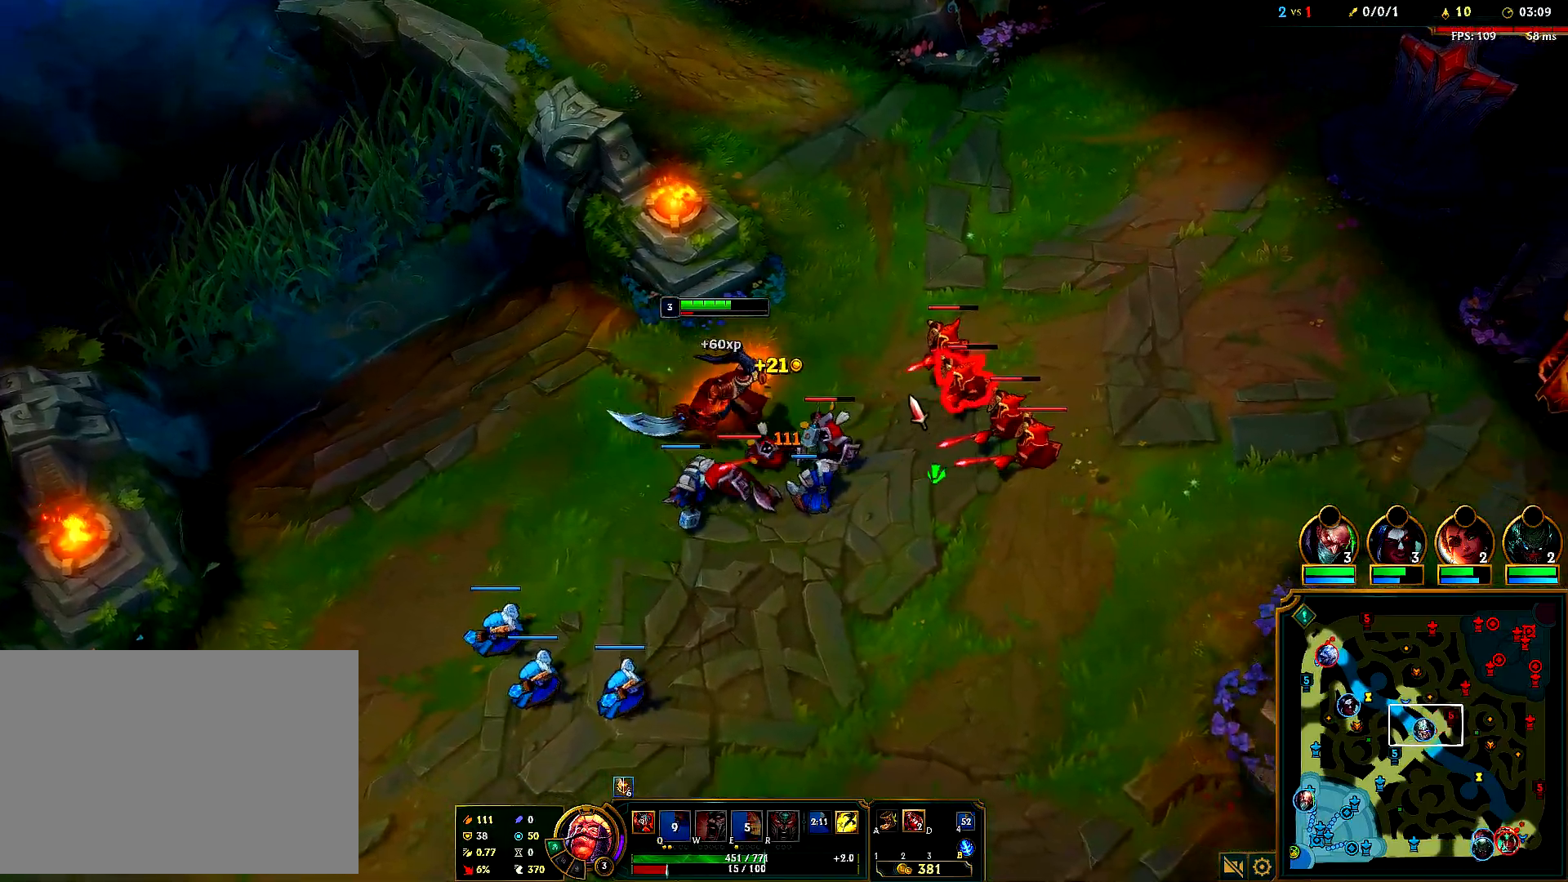
{"keys": [], "mouse": [], "events": [[100, "mouse_right", "down"], [250, "mouse_right", "up"]]}
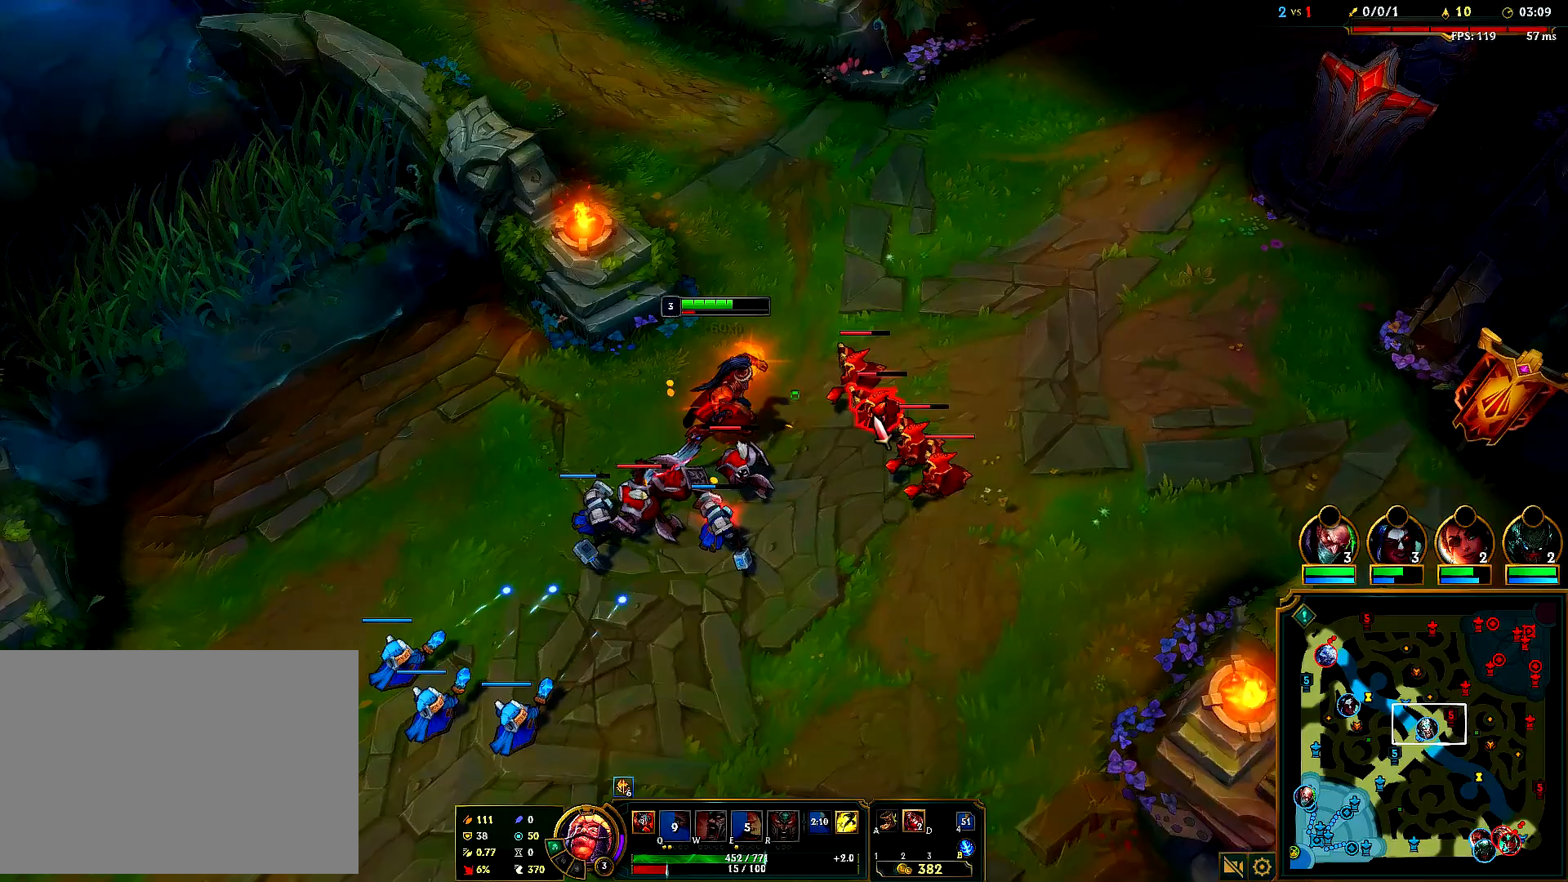
{"keys": [], "mouse": [], "events": [[67, "mouse_right", "down"], [283, "mouse_right", "up"]]}
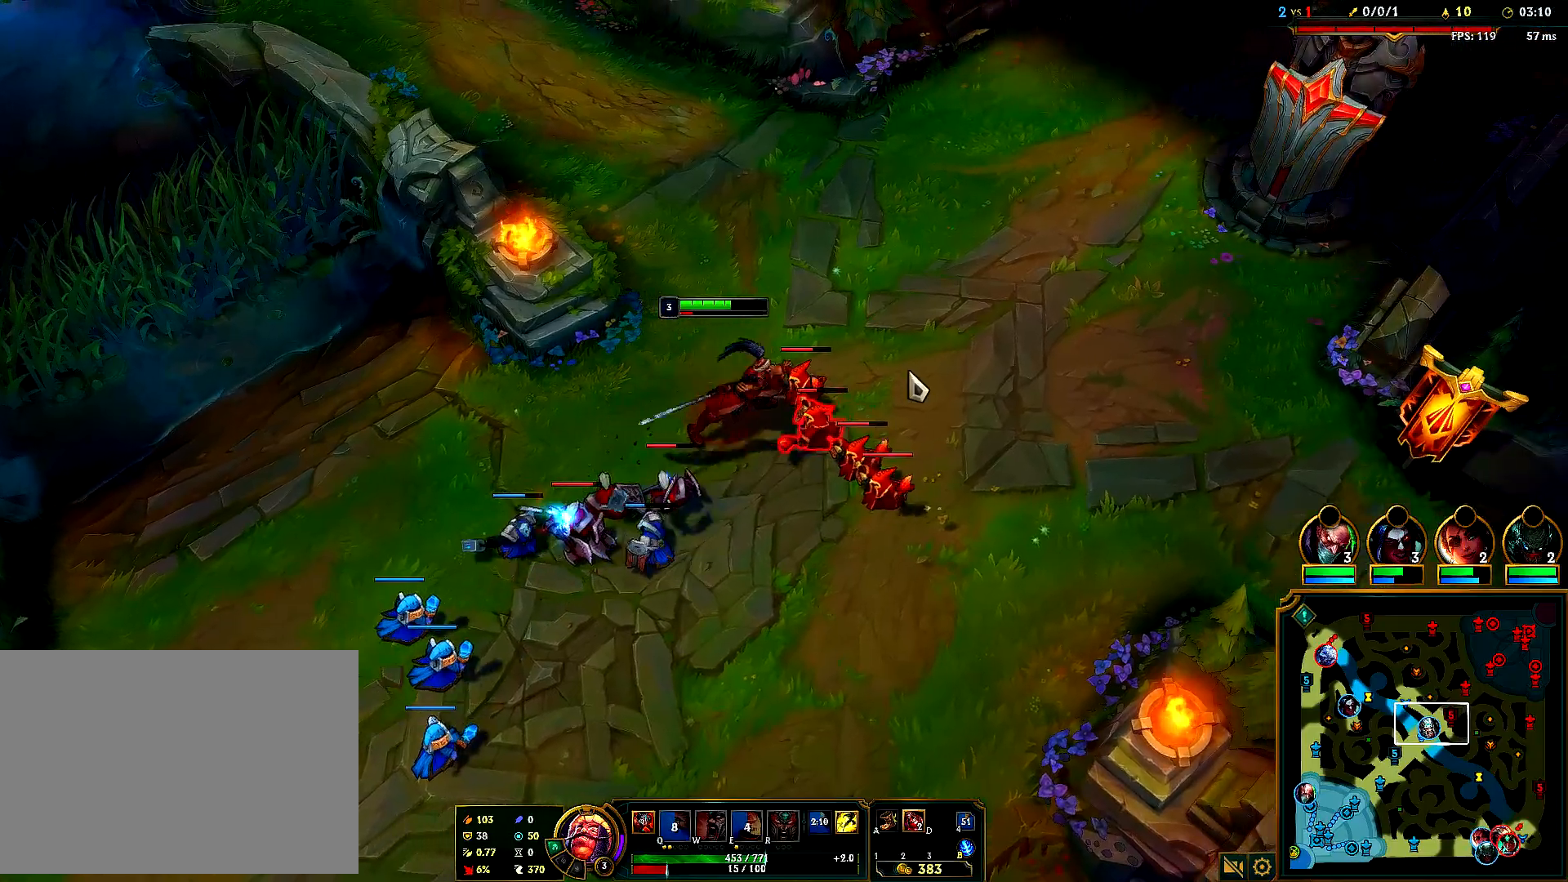
{"keys": [], "mouse": [], "events": [[117, "mouse_right", "down"], [267, "mouse_right", "up"], [367, "mouse_right", "down"], [483, "mouse_right", "up"]]}
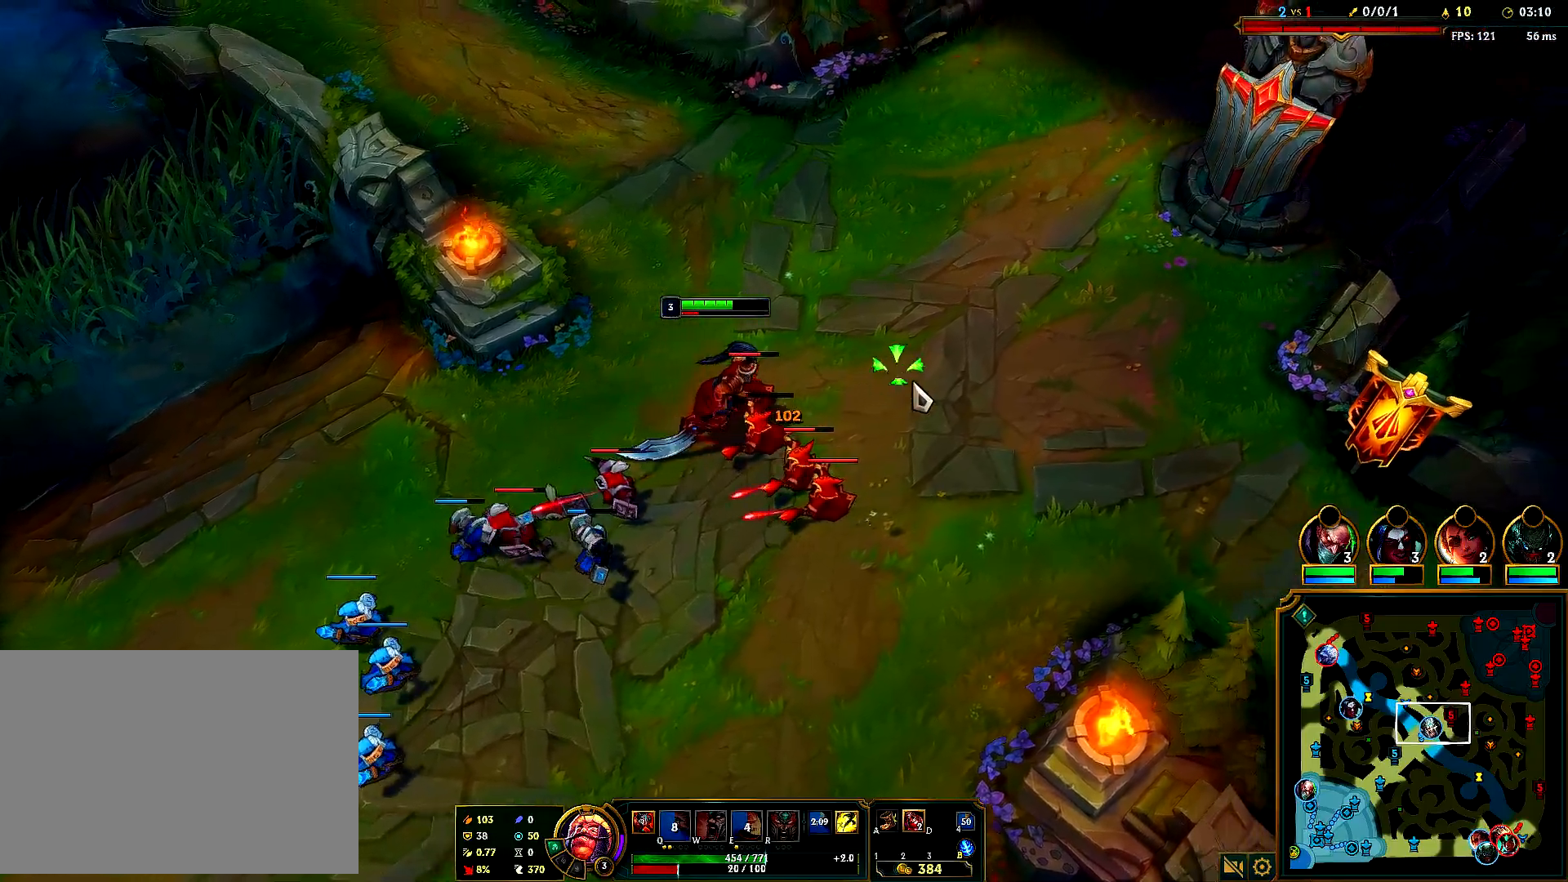
{"keys": [], "mouse": [], "events": [[67, "mouse_right", "down"], [200, "mouse_right", "up"]]}
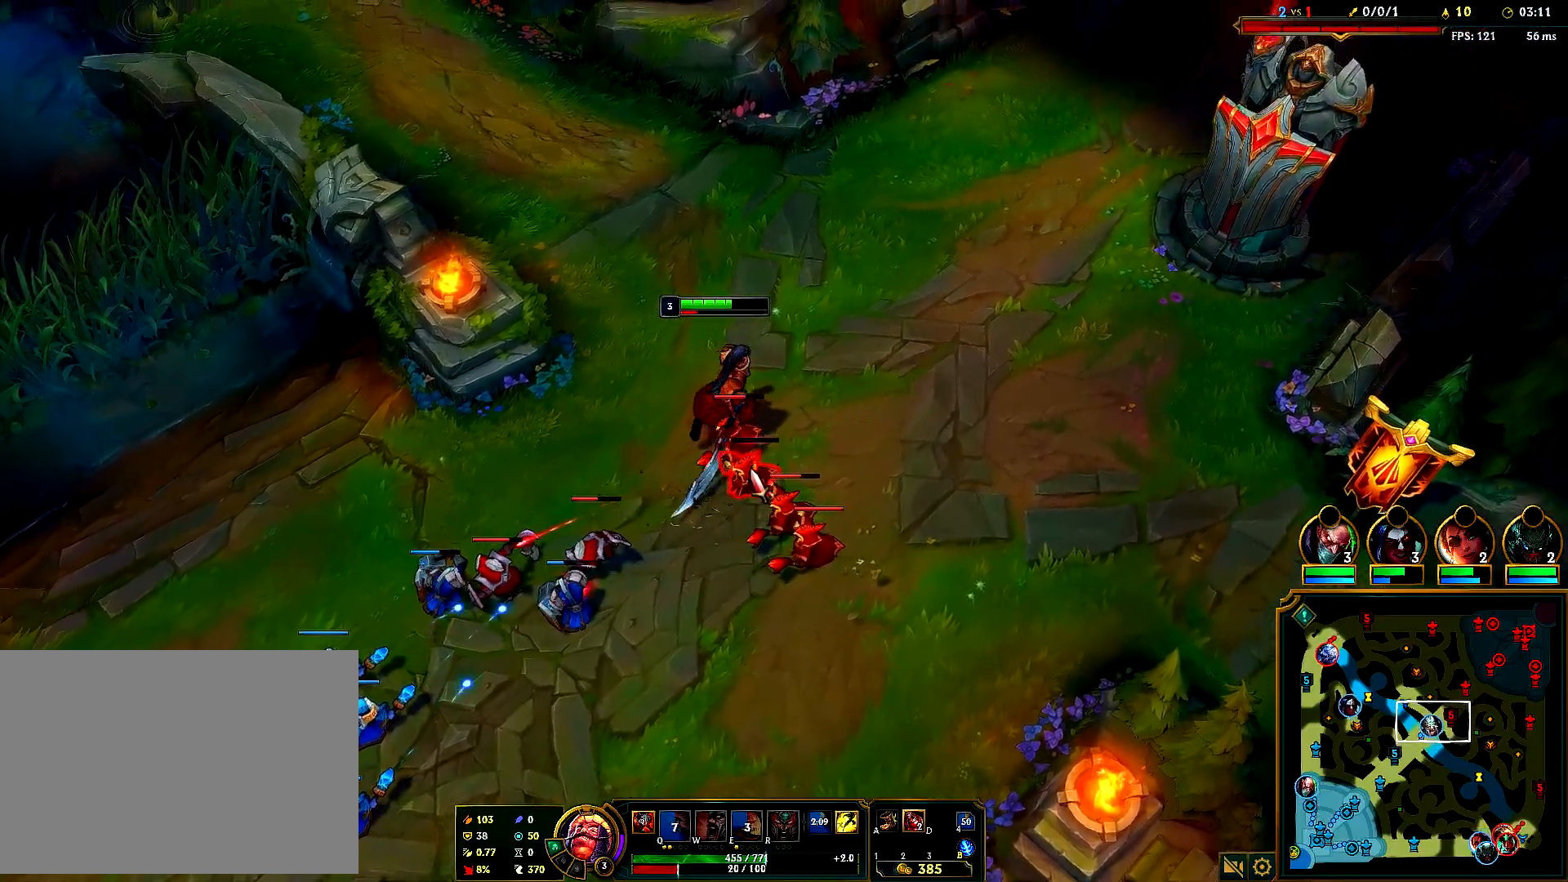
{"keys": [], "mouse": ["right"], "events": [[17, "mouse_right", "down"], [200, "mouse_right", "up"], [500, "mouse_right", "down"]]}
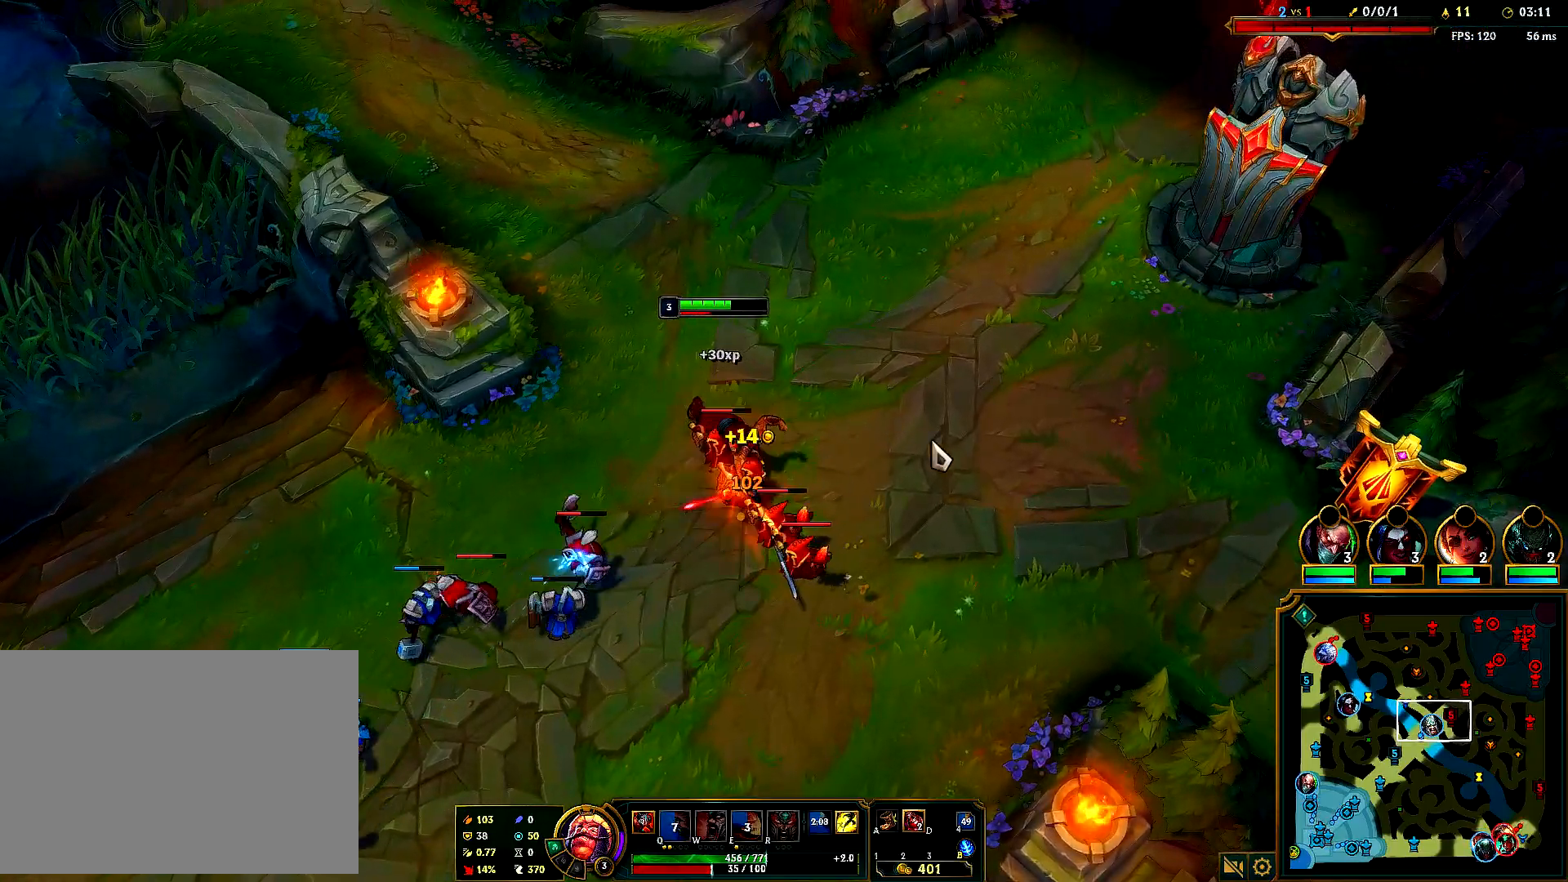
{"keys": [], "mouse": ["right"], "events": [[133, "mouse_right", "up"], [217, "mouse_right", "down"], [350, "mouse_right", "up"], [467, "mouse_right", "down"]]}
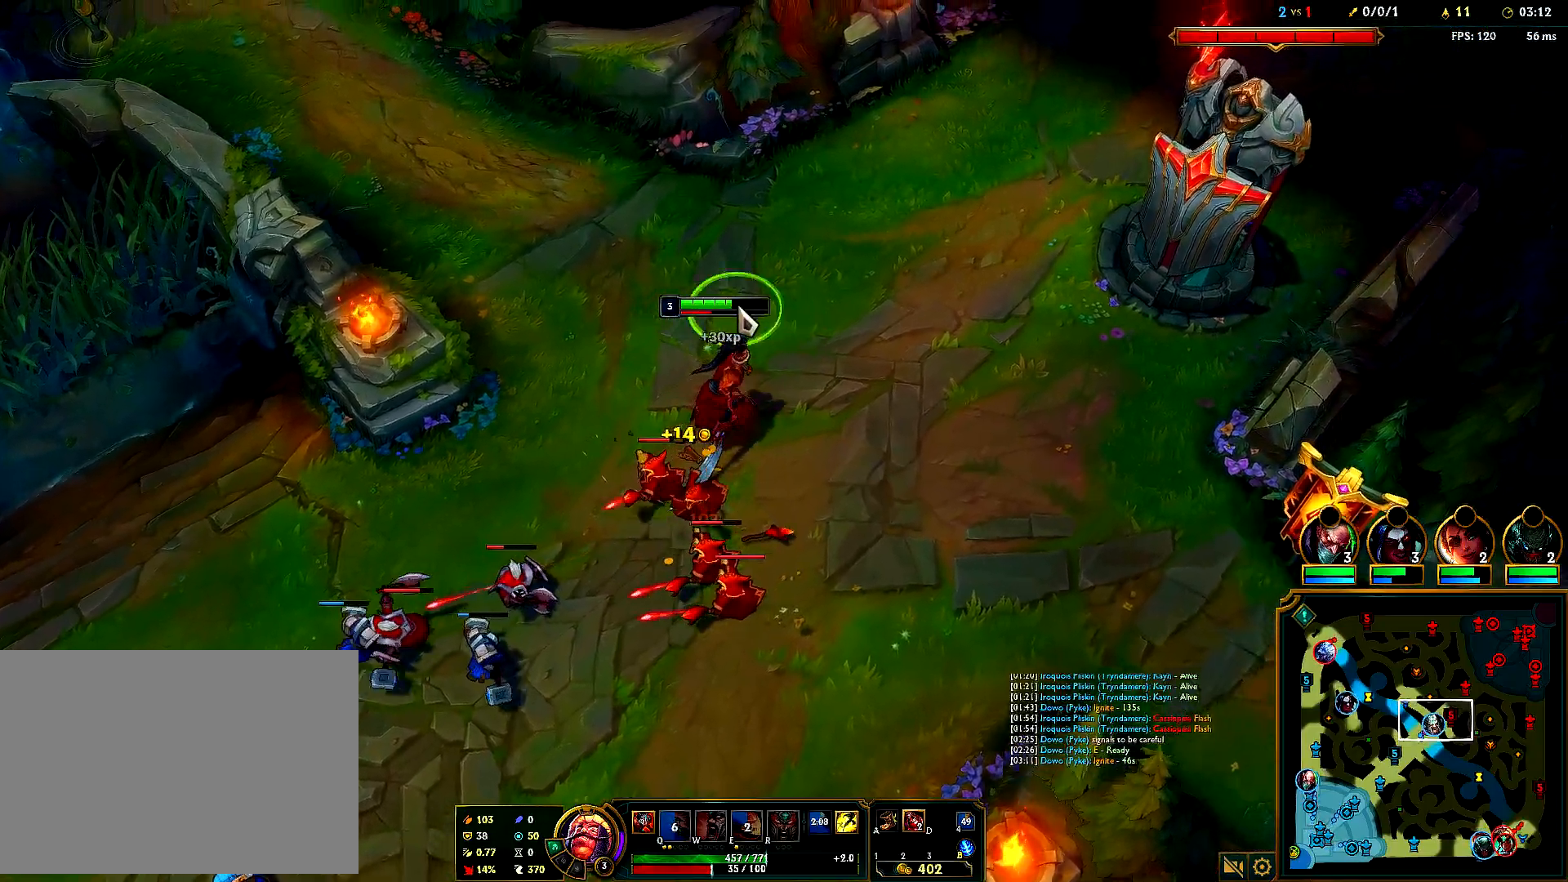
{"keys": [], "mouse": ["right"], "events": [[67, "mouse_right", "up"], [450, "mouse_right", "down"]]}